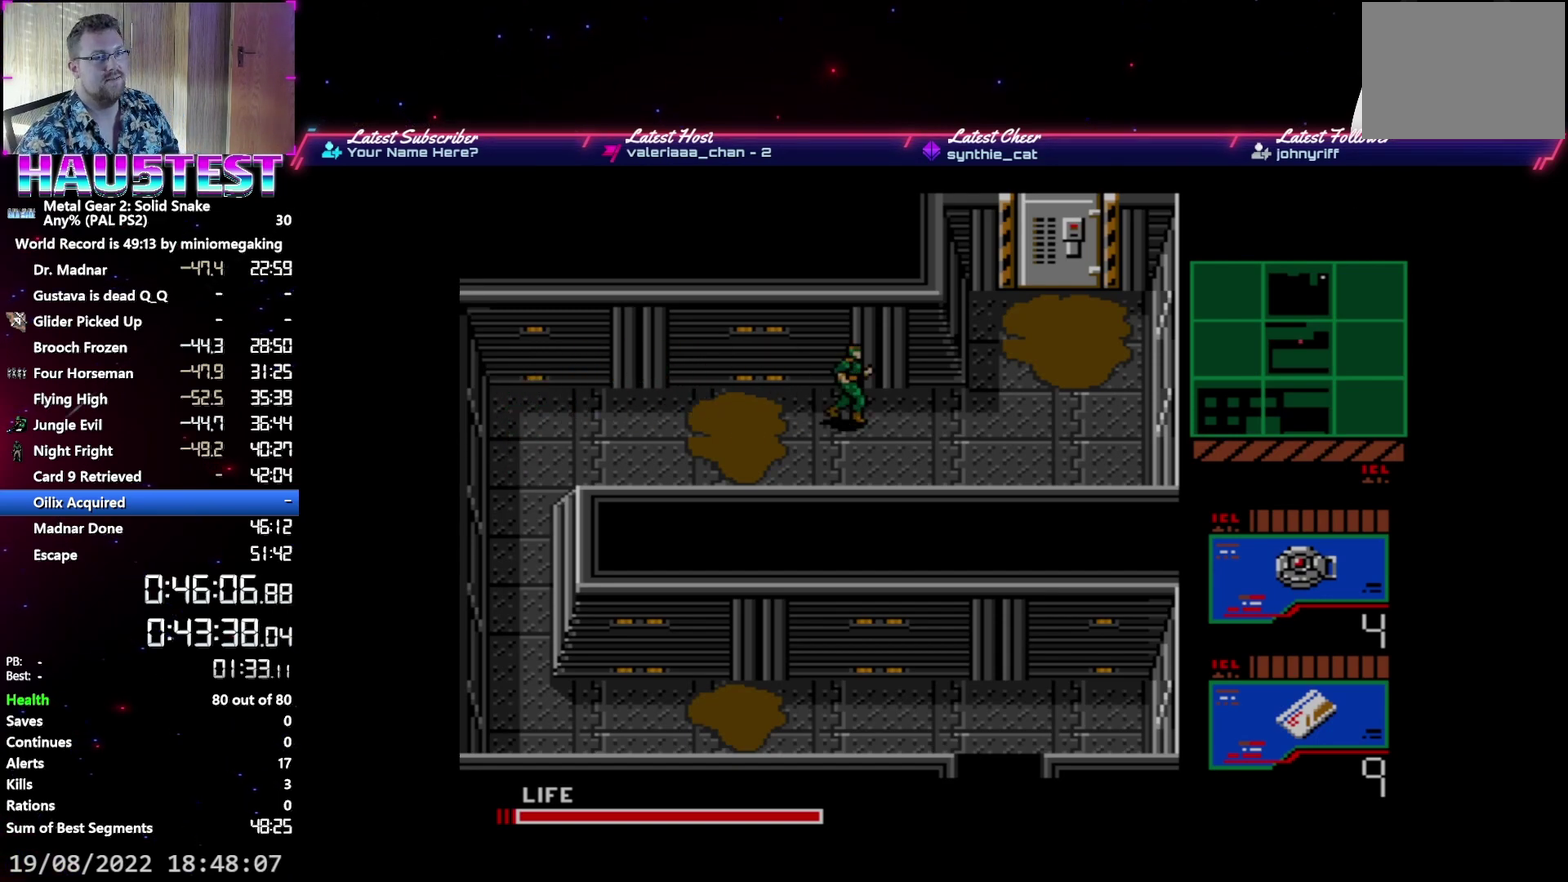
Gameplay with a controller (Xbox layout); each line is a JSON object with the inputs held at the frame after it. "events" lists button and stick changes between this image and that frame as [ms after this image, input, new state], when the widget could be followed in between. Not read: L3 R3 left_stick right_stick.
{"buttons": ["DPAD_RIGHT"], "events": []}
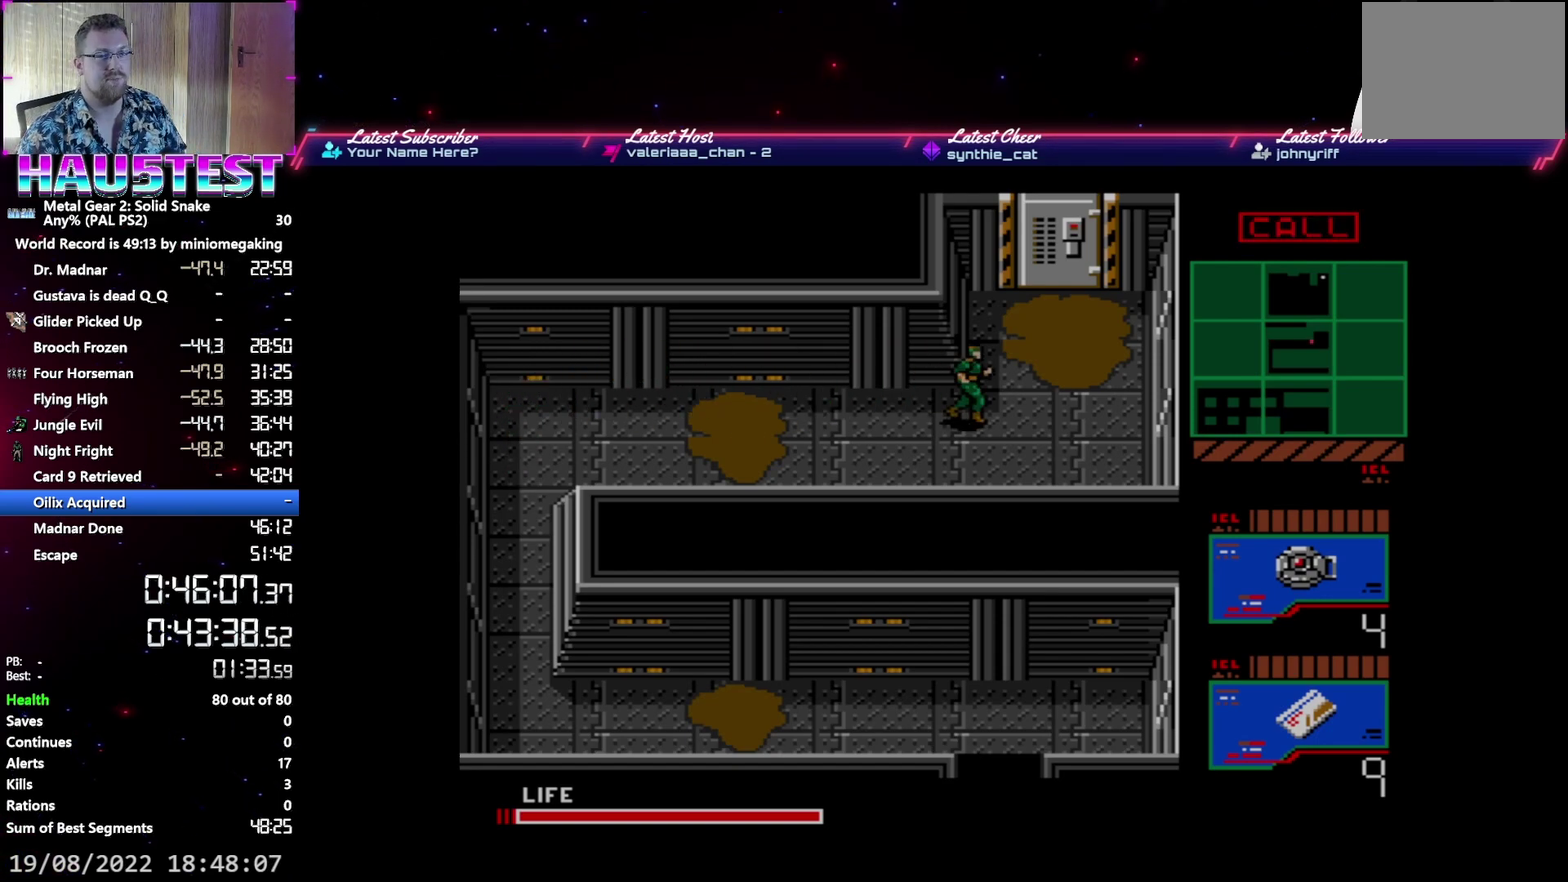
{"buttons": ["DPAD_UP"], "events": [[217, "DPAD_UP", "down"], [233, "DPAD_RIGHT", "up"]]}
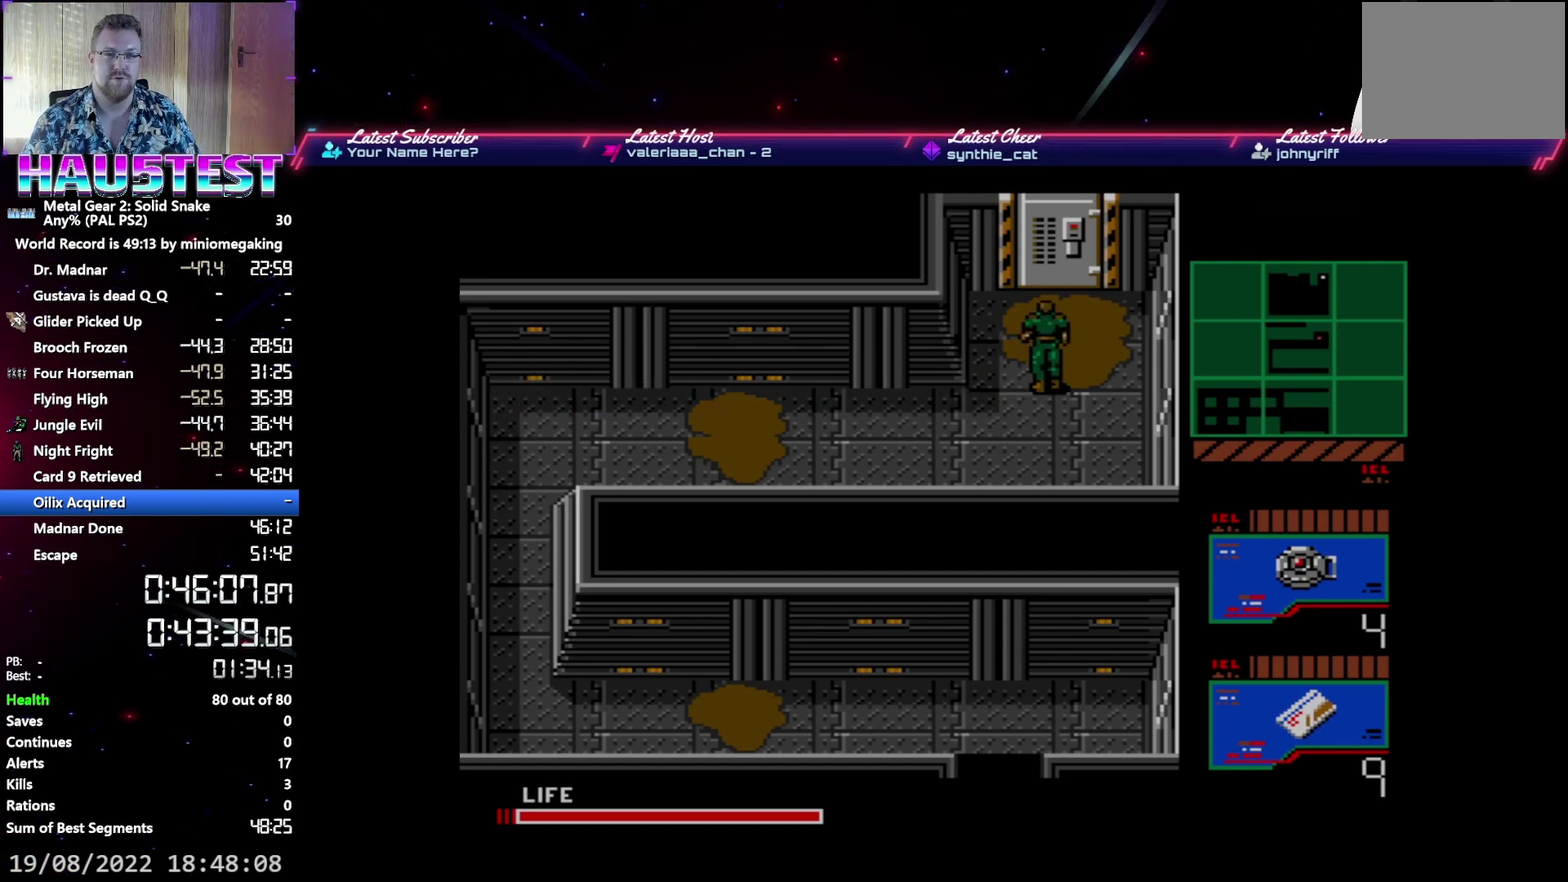
{"buttons": ["DPAD_UP"], "events": []}
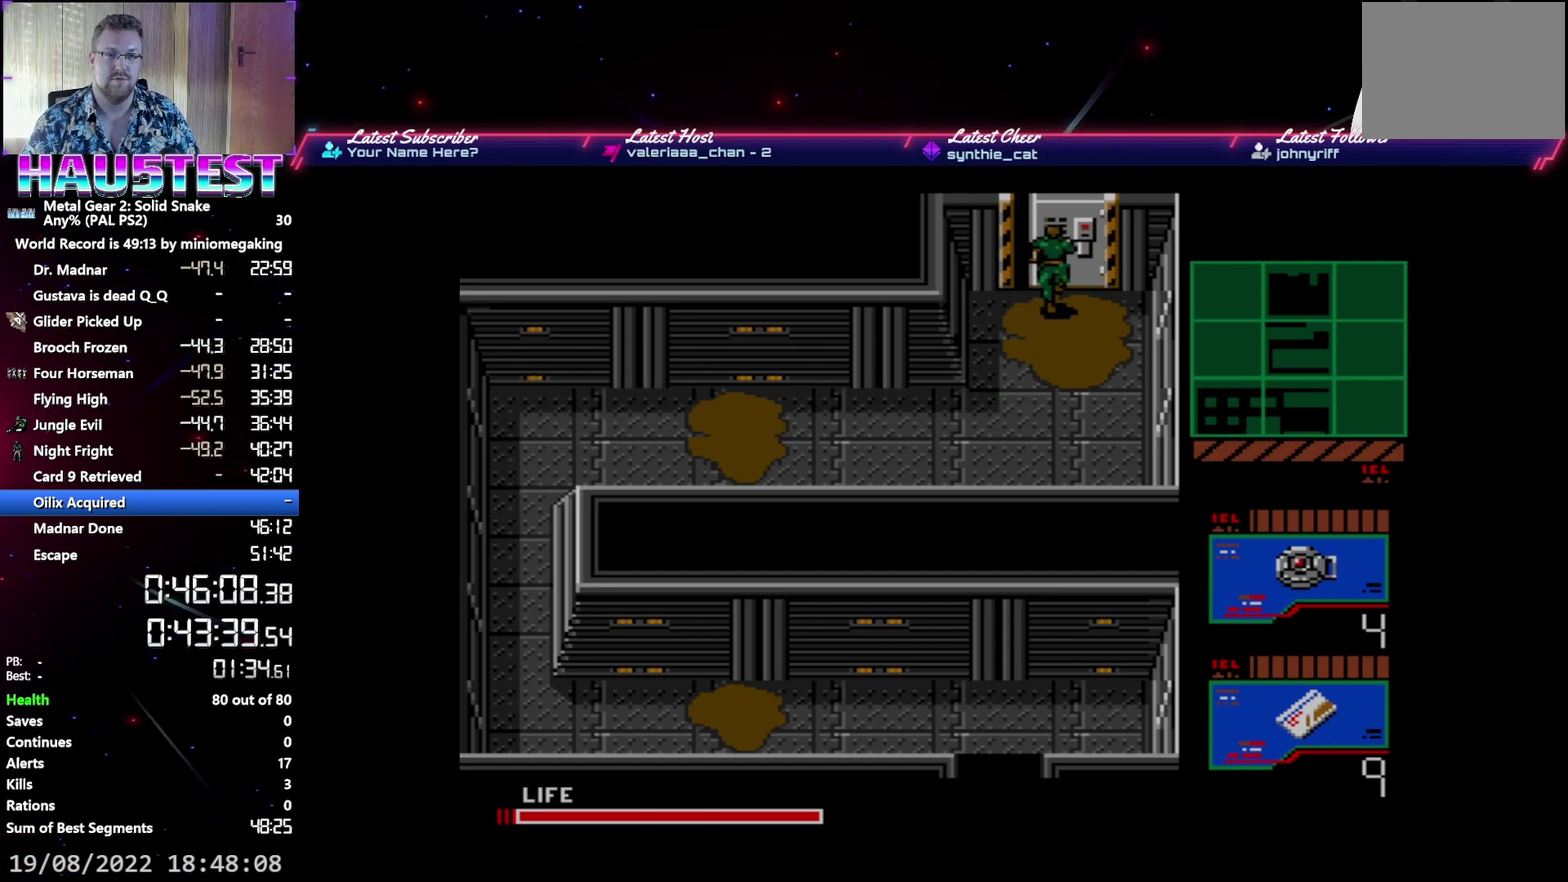
{"buttons": [], "events": [[17, "DPAD_UP", "up"]]}
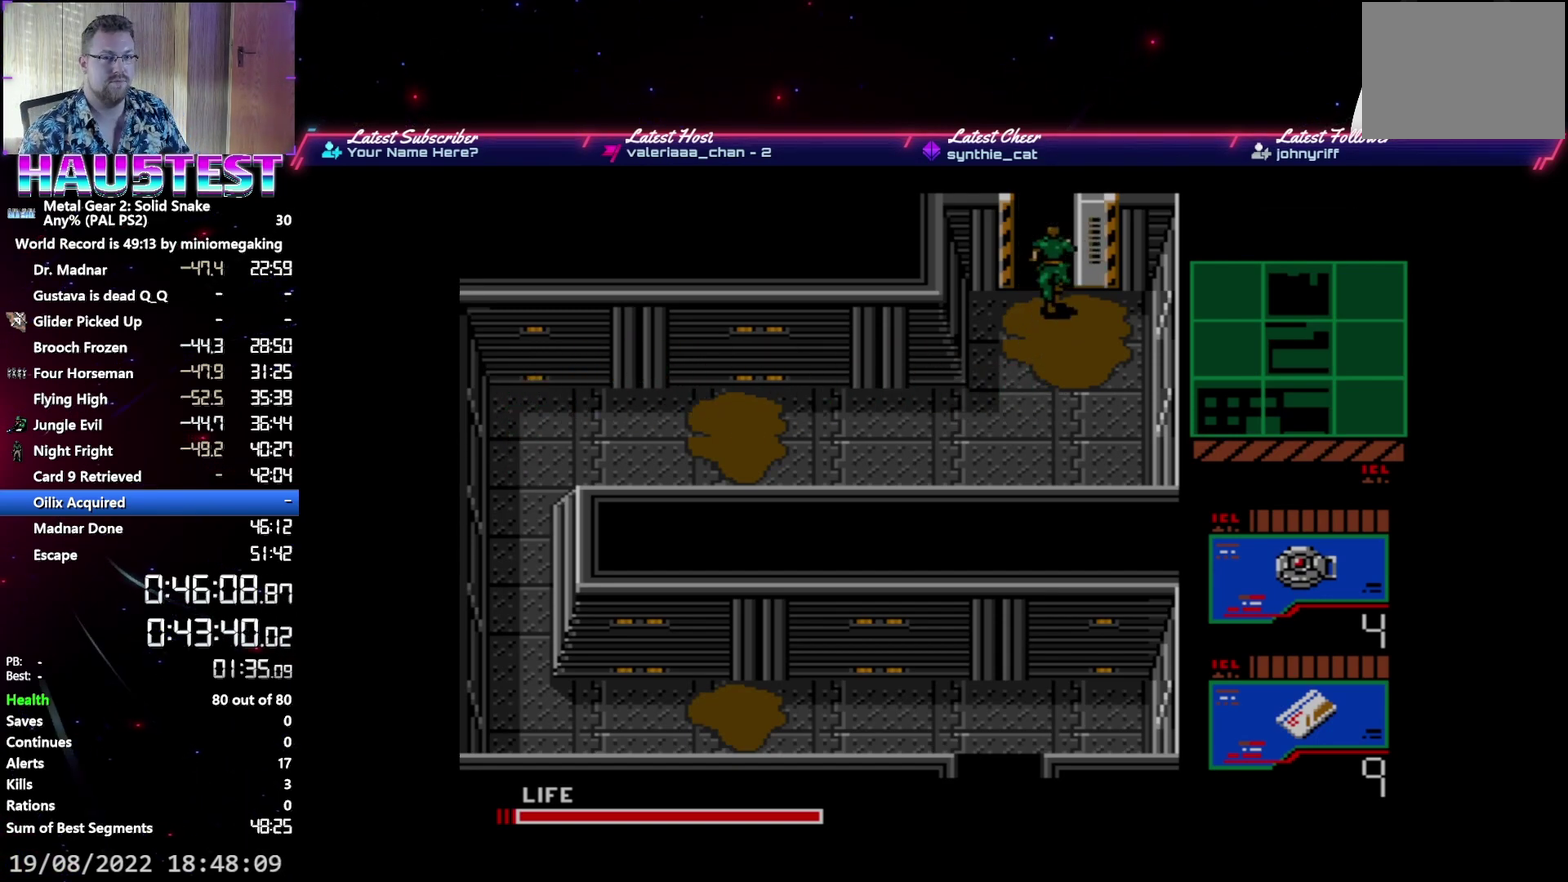
{"buttons": [], "events": []}
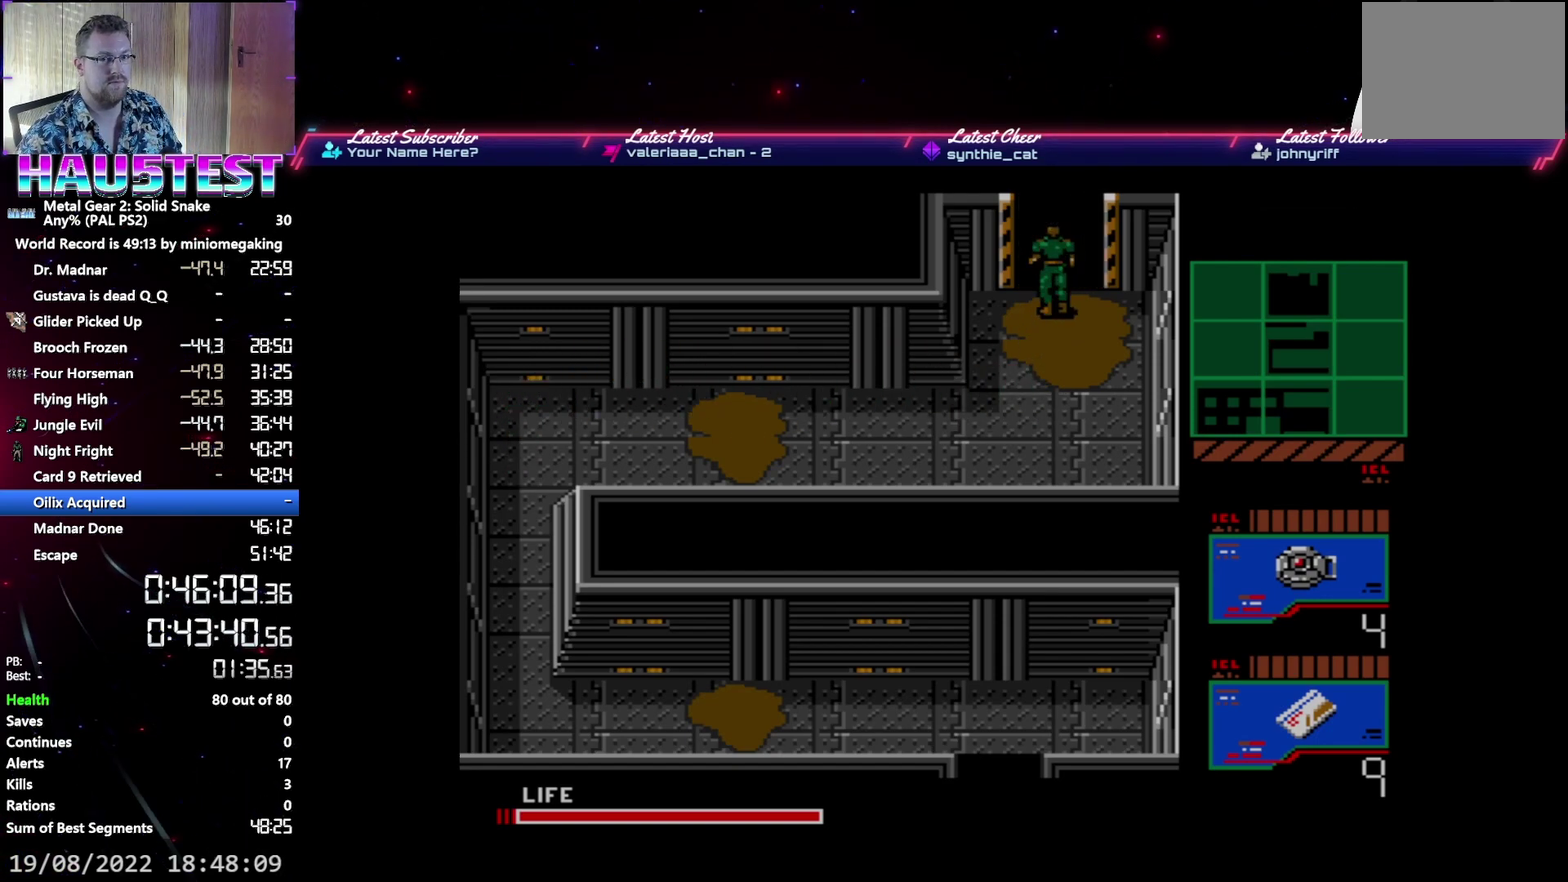
{"buttons": [], "events": [[117, "L2", "down"], [217, "L2", "up"], [350, "DPAD_LEFT", "down"], [417, "DPAD_LEFT", "up"]]}
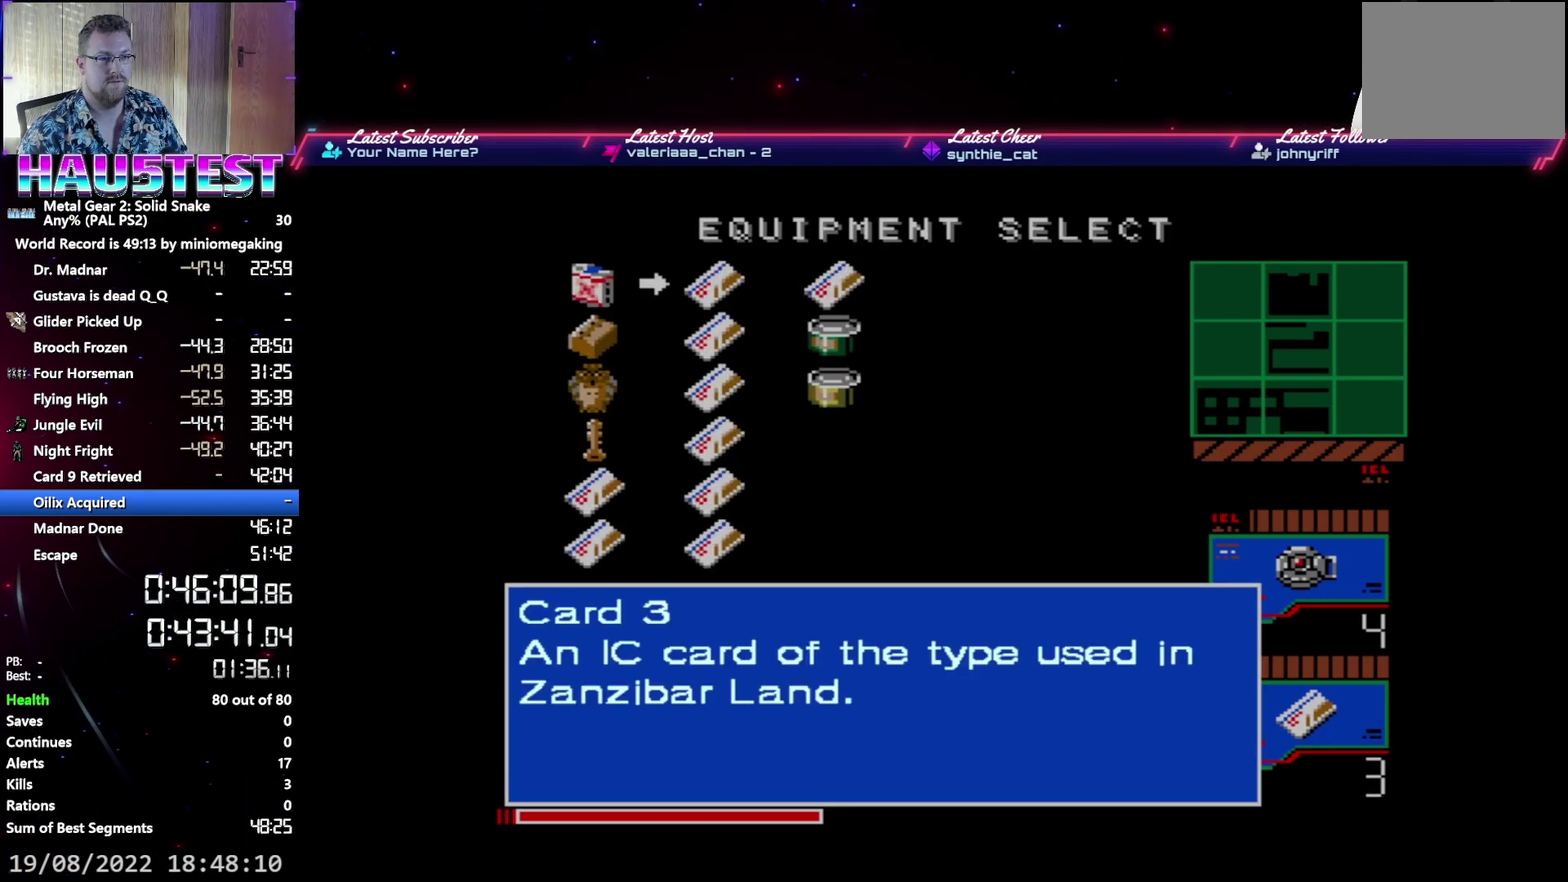
{"buttons": [], "events": [[17, "DPAD_LEFT", "down"], [100, "DPAD_LEFT", "up"], [200, "DPAD_DOWN", "down"], [267, "DPAD_DOWN", "up"], [350, "DPAD_DOWN", "down"], [433, "DPAD_DOWN", "up"]]}
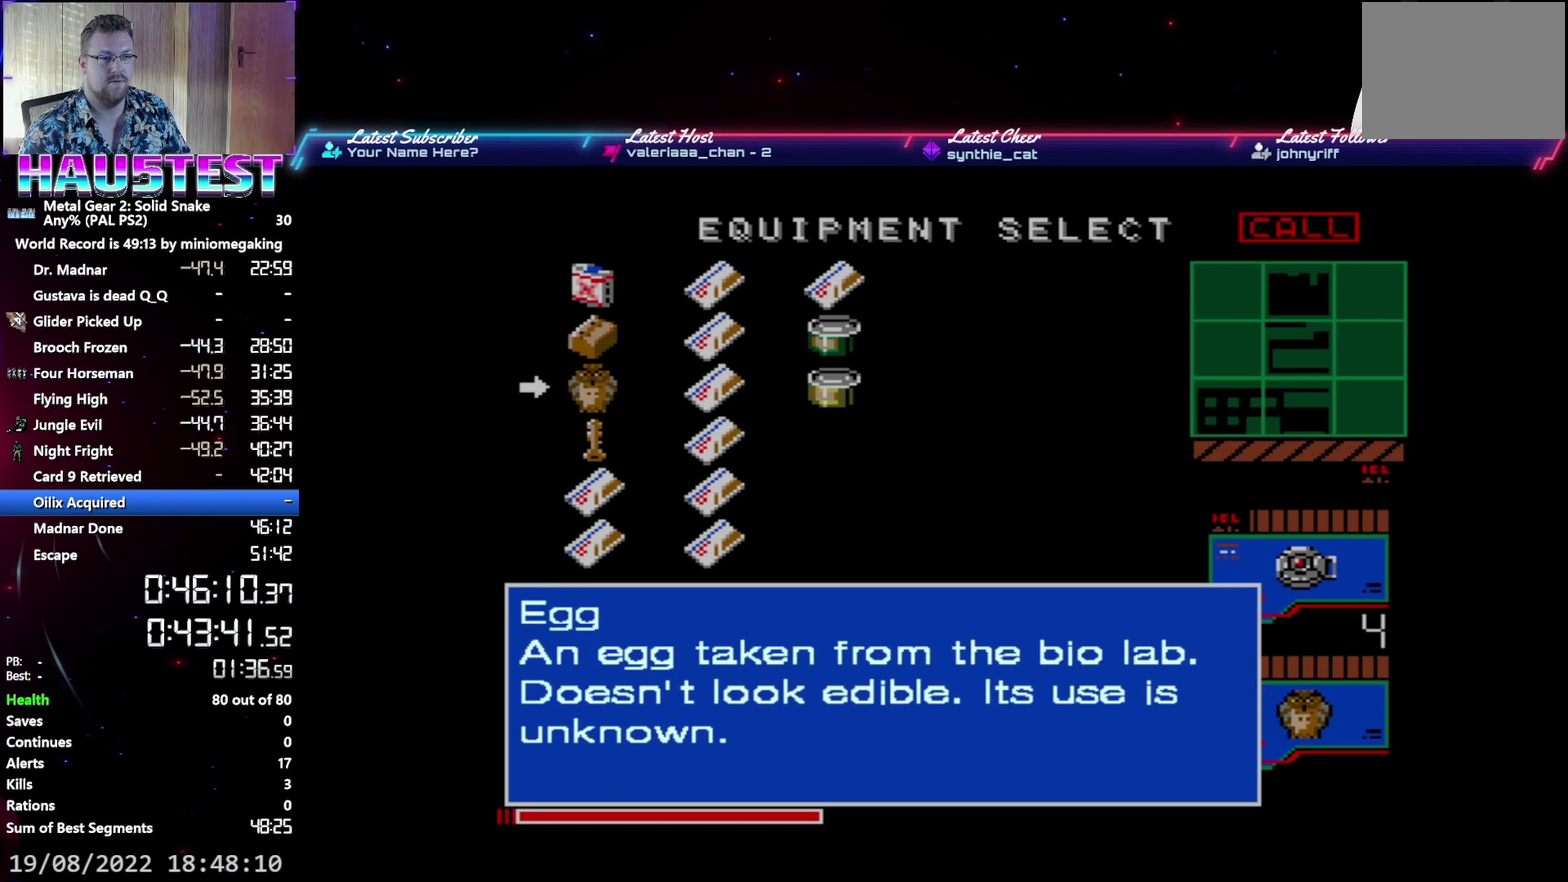
{"buttons": ["DPAD_UP"], "events": [[17, "DPAD_DOWN", "down"], [117, "DPAD_DOWN", "up"], [150, "L2", "down"], [250, "DPAD_UP", "down"], [250, "L2", "up"]]}
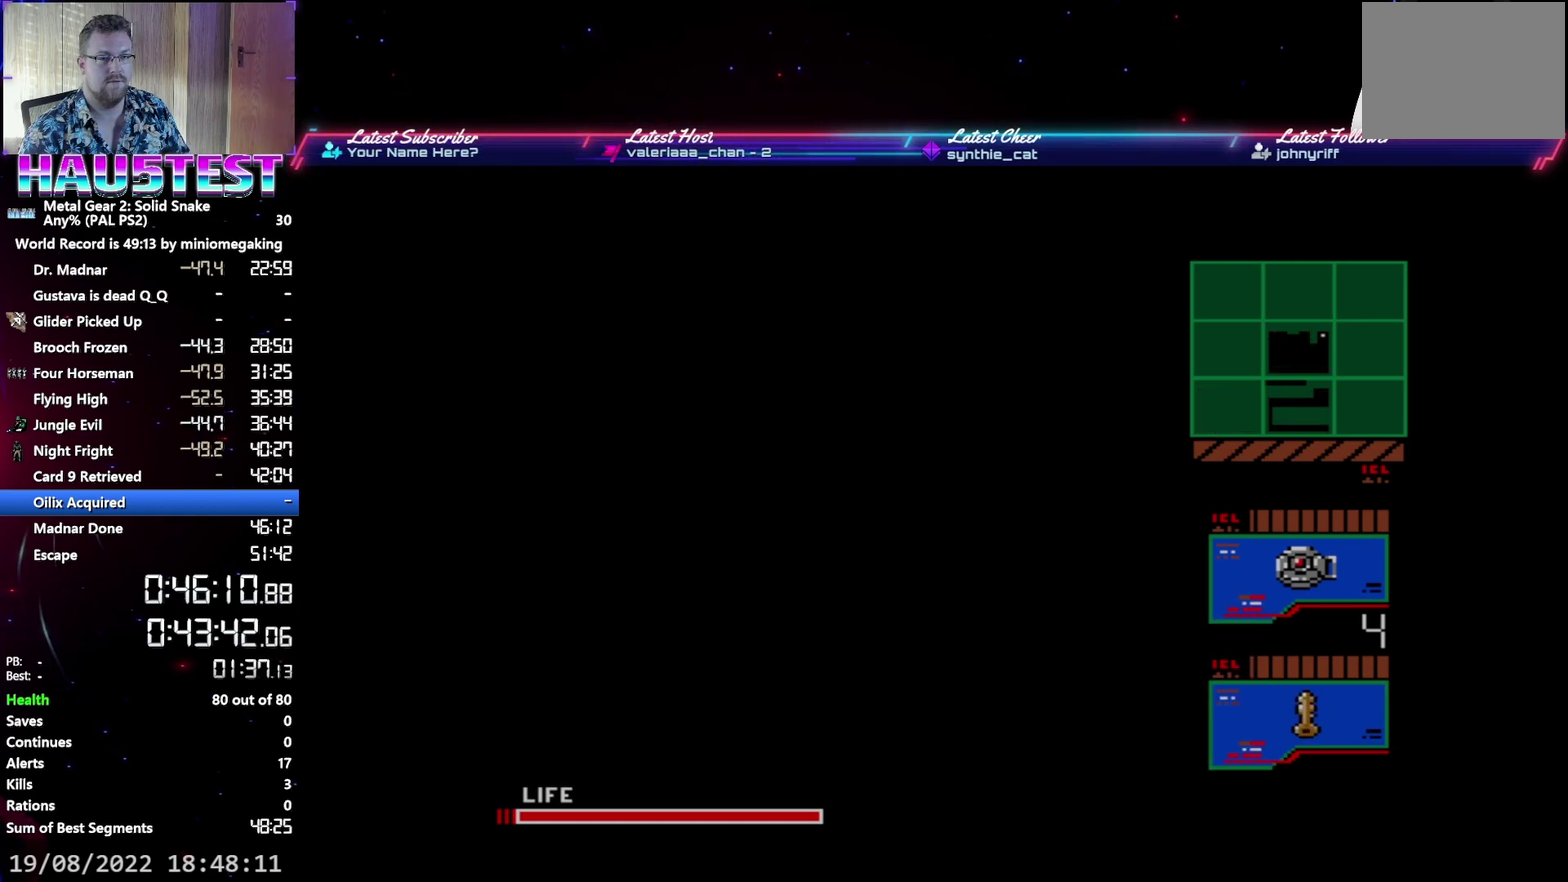
{"buttons": ["DPAD_UP"], "events": []}
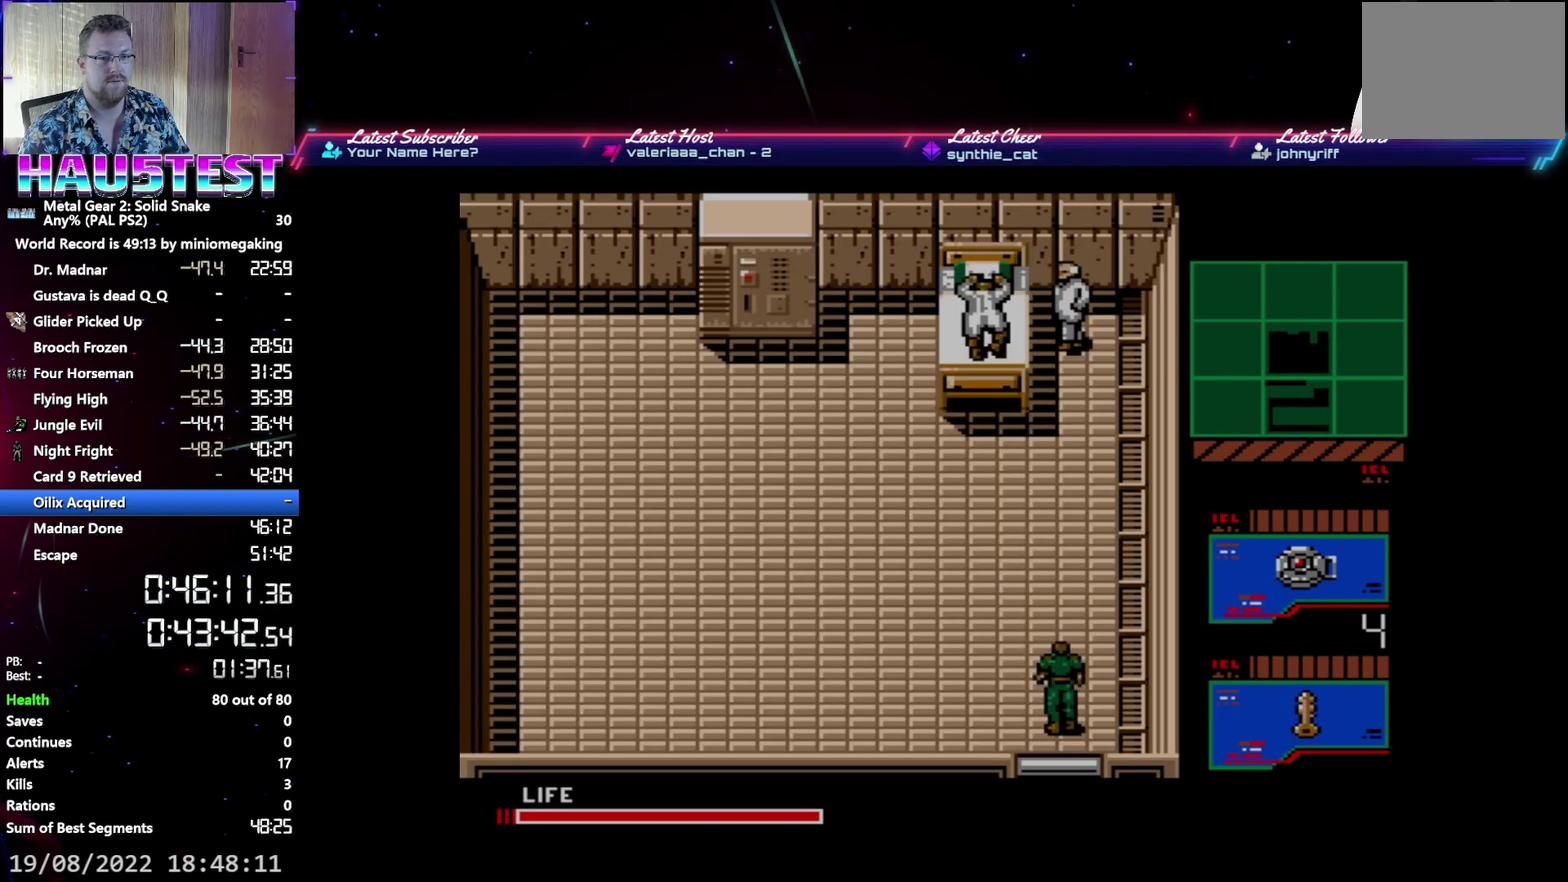
{"buttons": ["A", "DPAD_UP"], "events": [[67, "A", "down"]]}
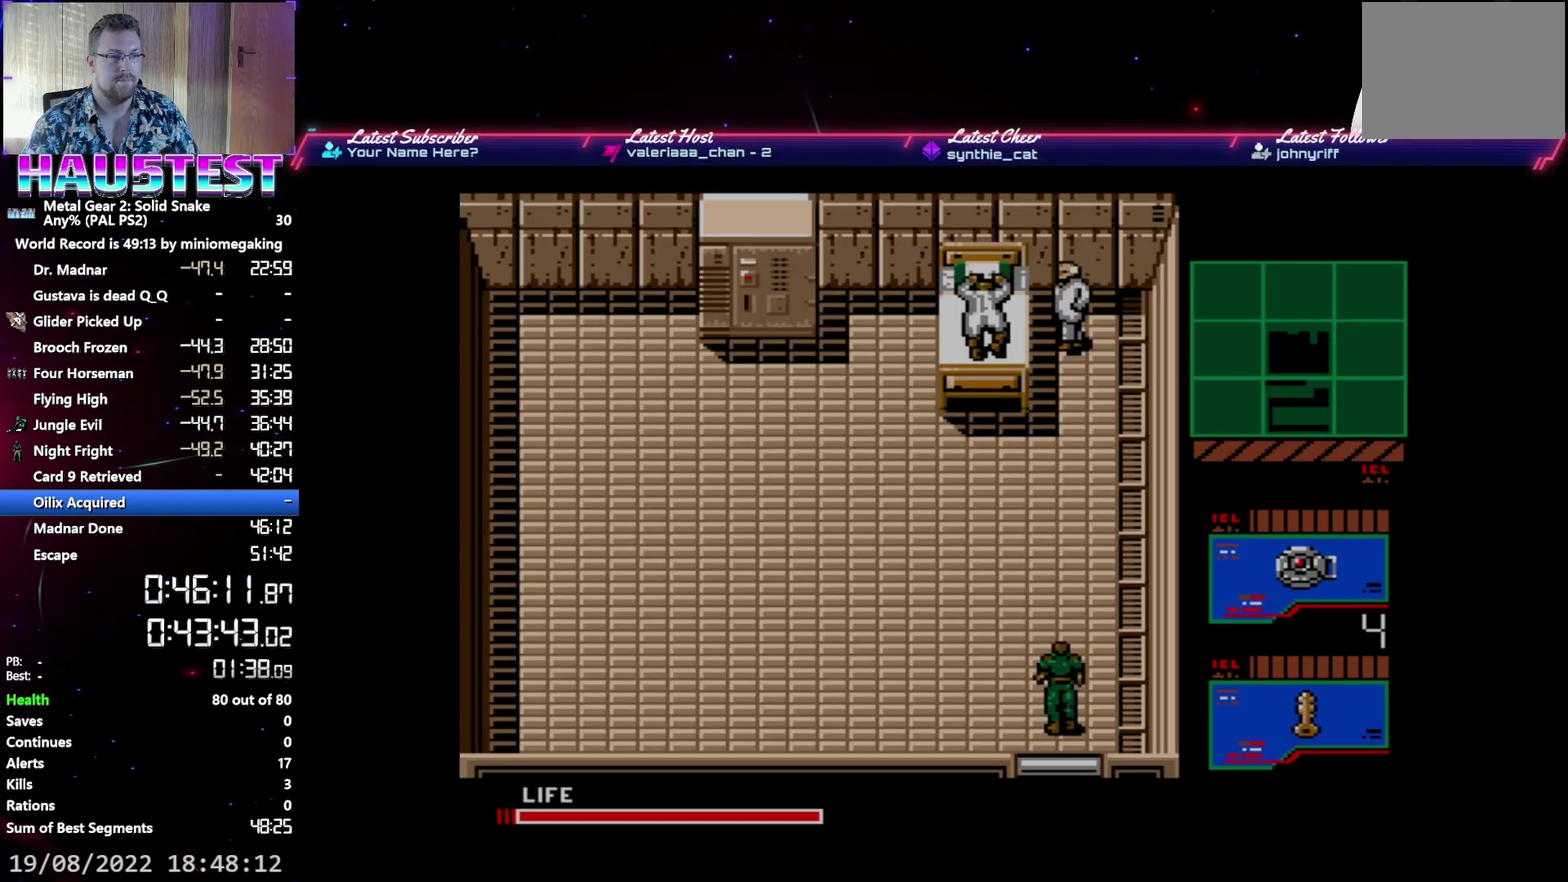
{"buttons": ["A", "DPAD_UP"], "events": []}
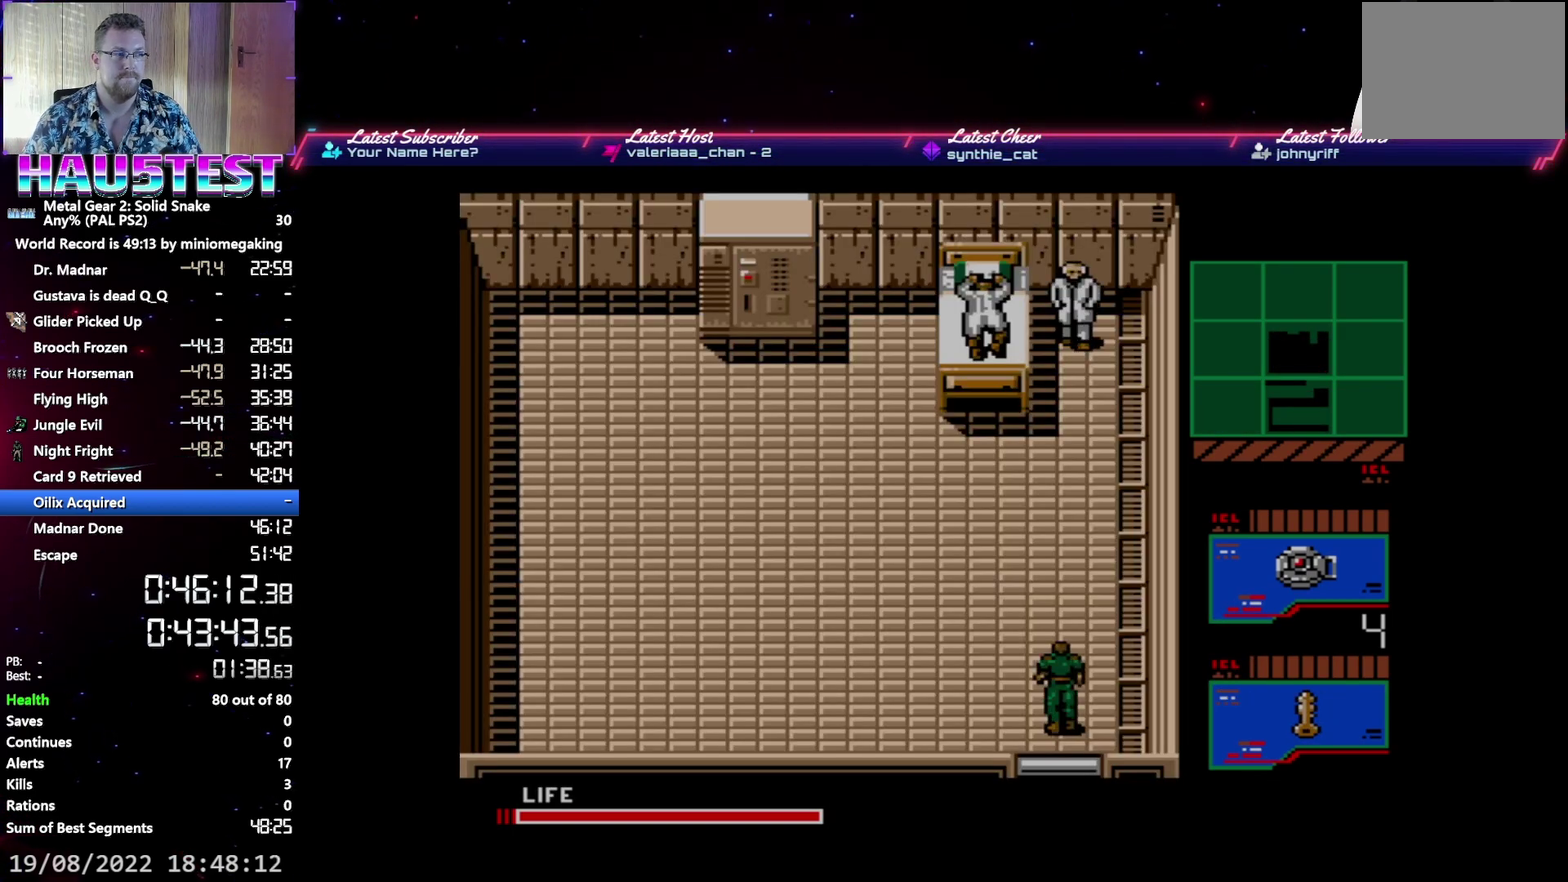
{"buttons": ["A", "DPAD_UP"], "events": []}
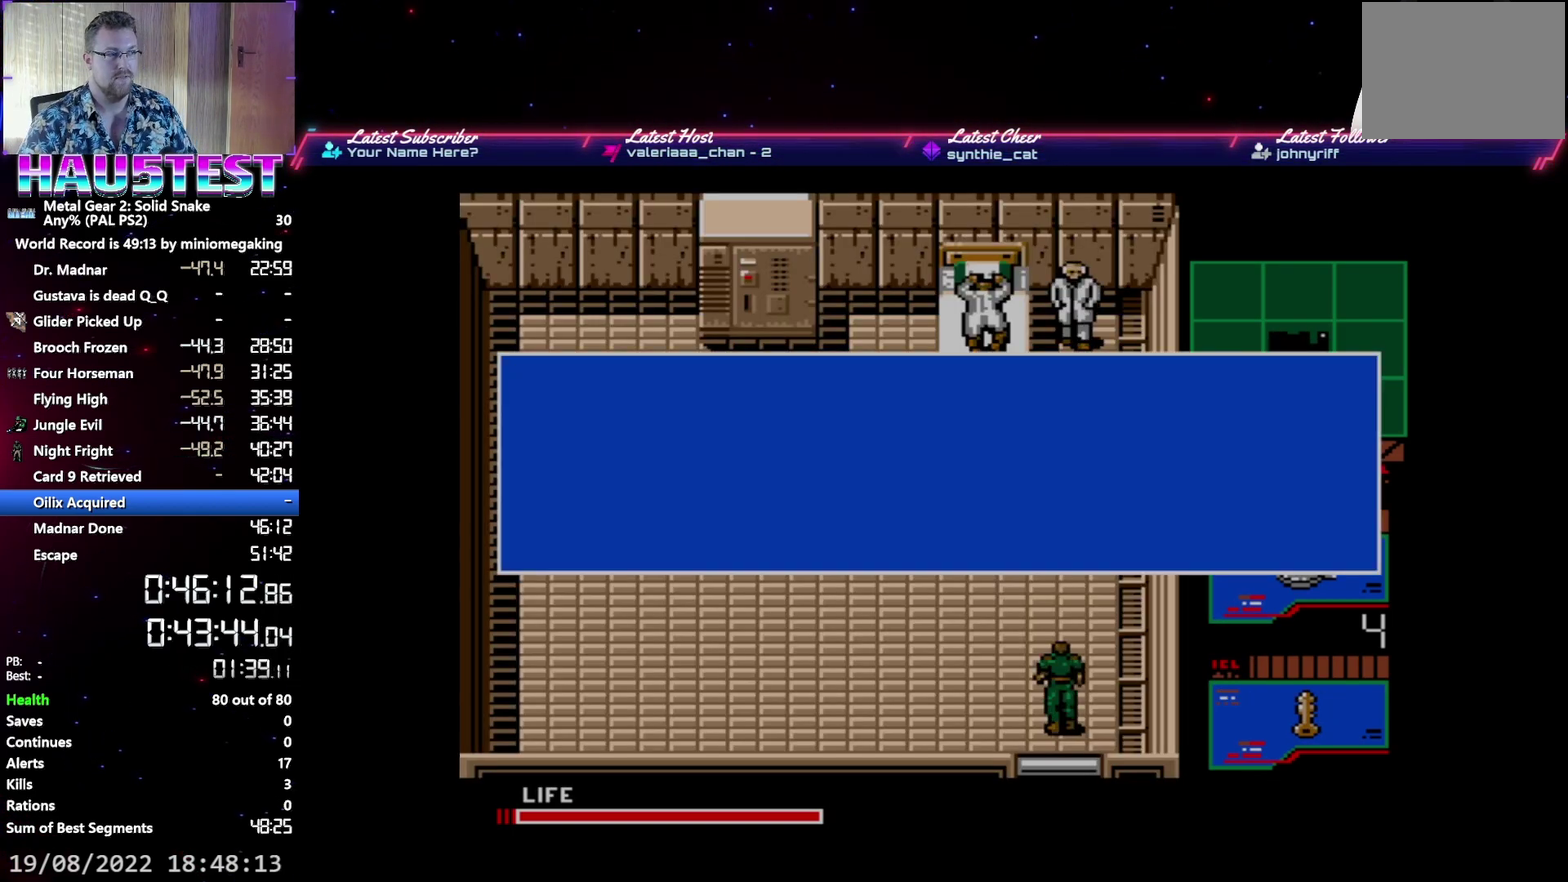
{"buttons": ["A", "DPAD_UP"], "events": []}
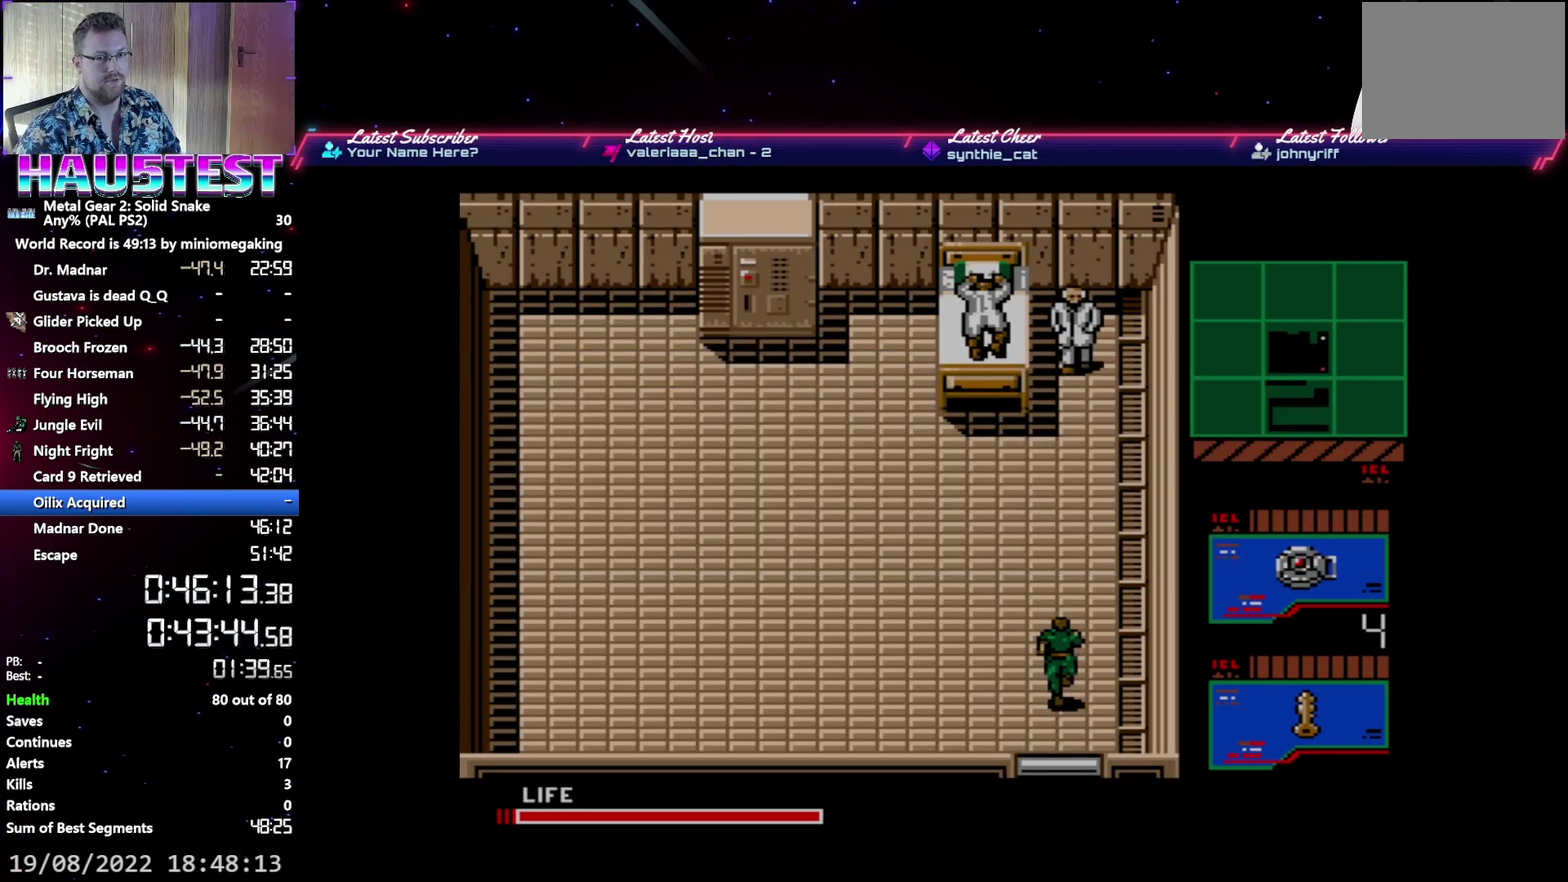
{"buttons": ["A", "DPAD_UP"], "events": []}
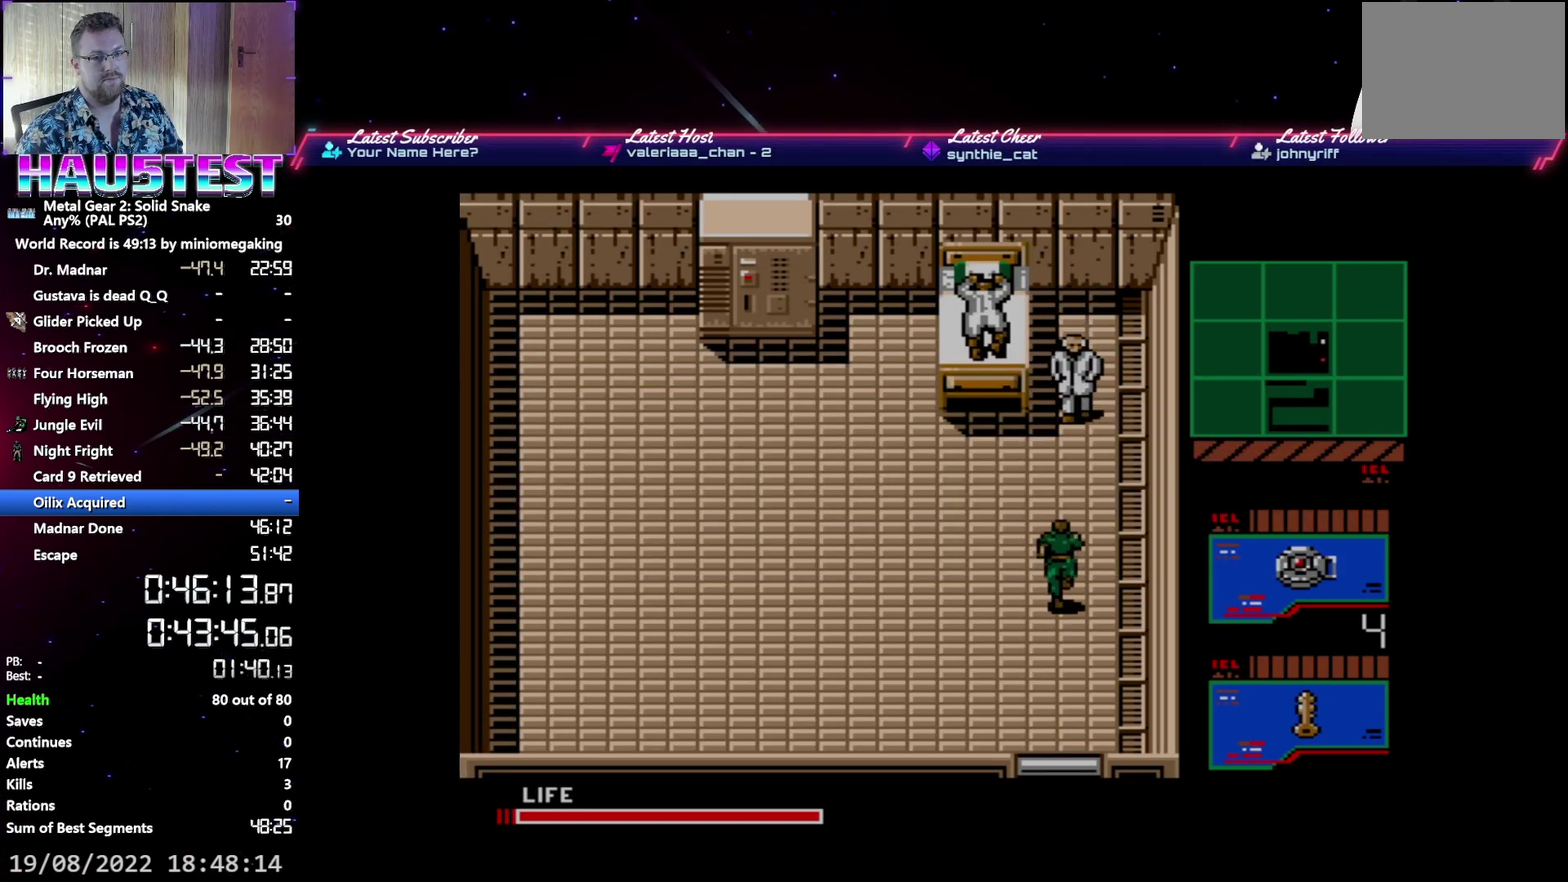
{"buttons": ["A", "DPAD_UP"], "events": []}
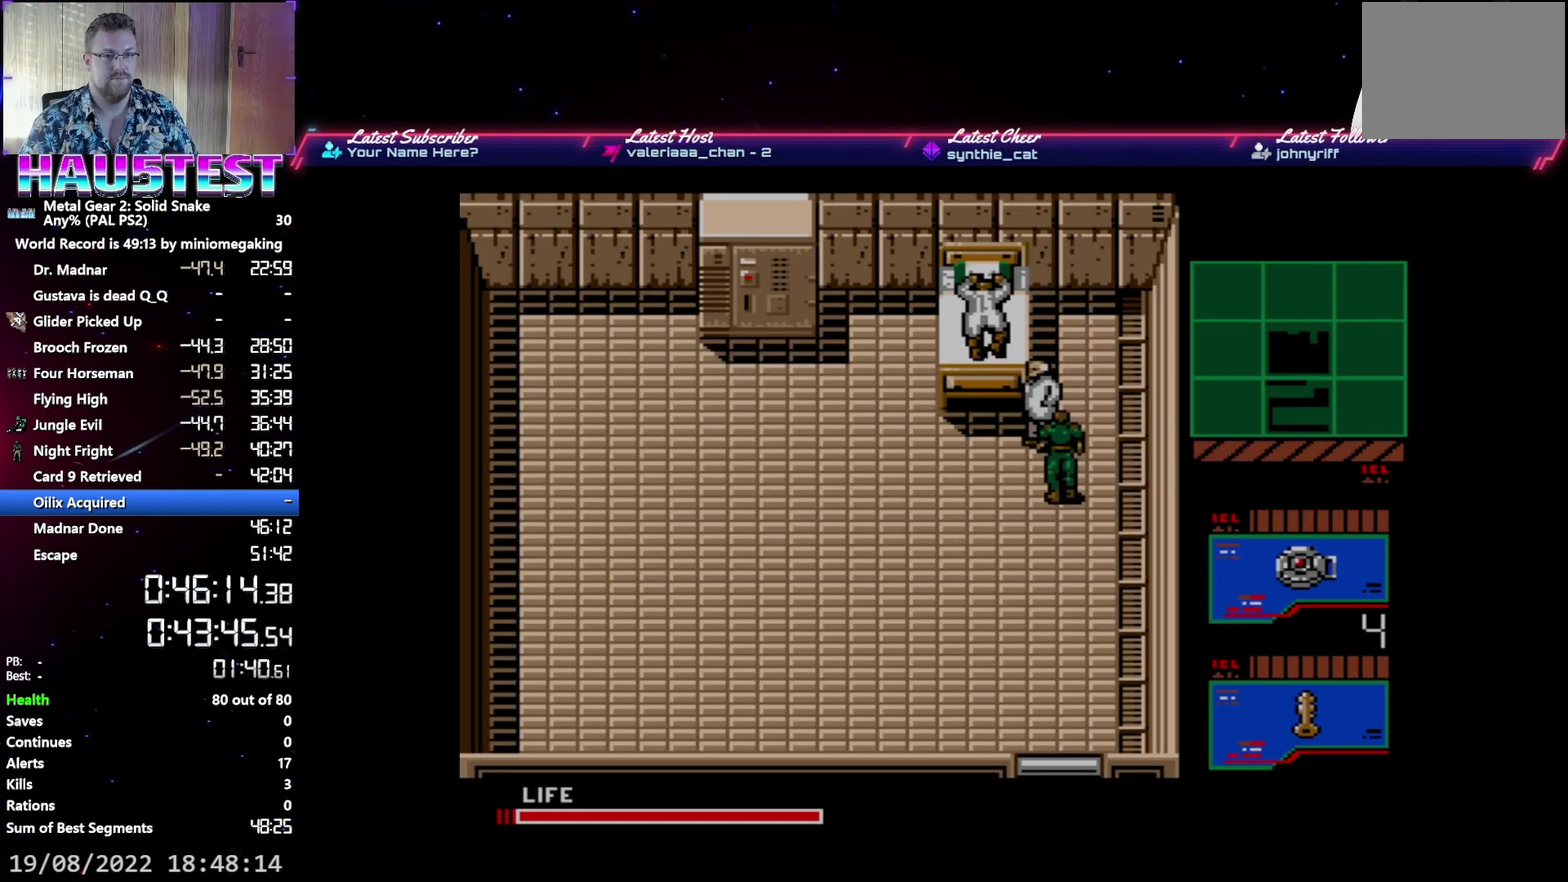
{"buttons": ["A"], "events": [[417, "DPAD_UP", "up"]]}
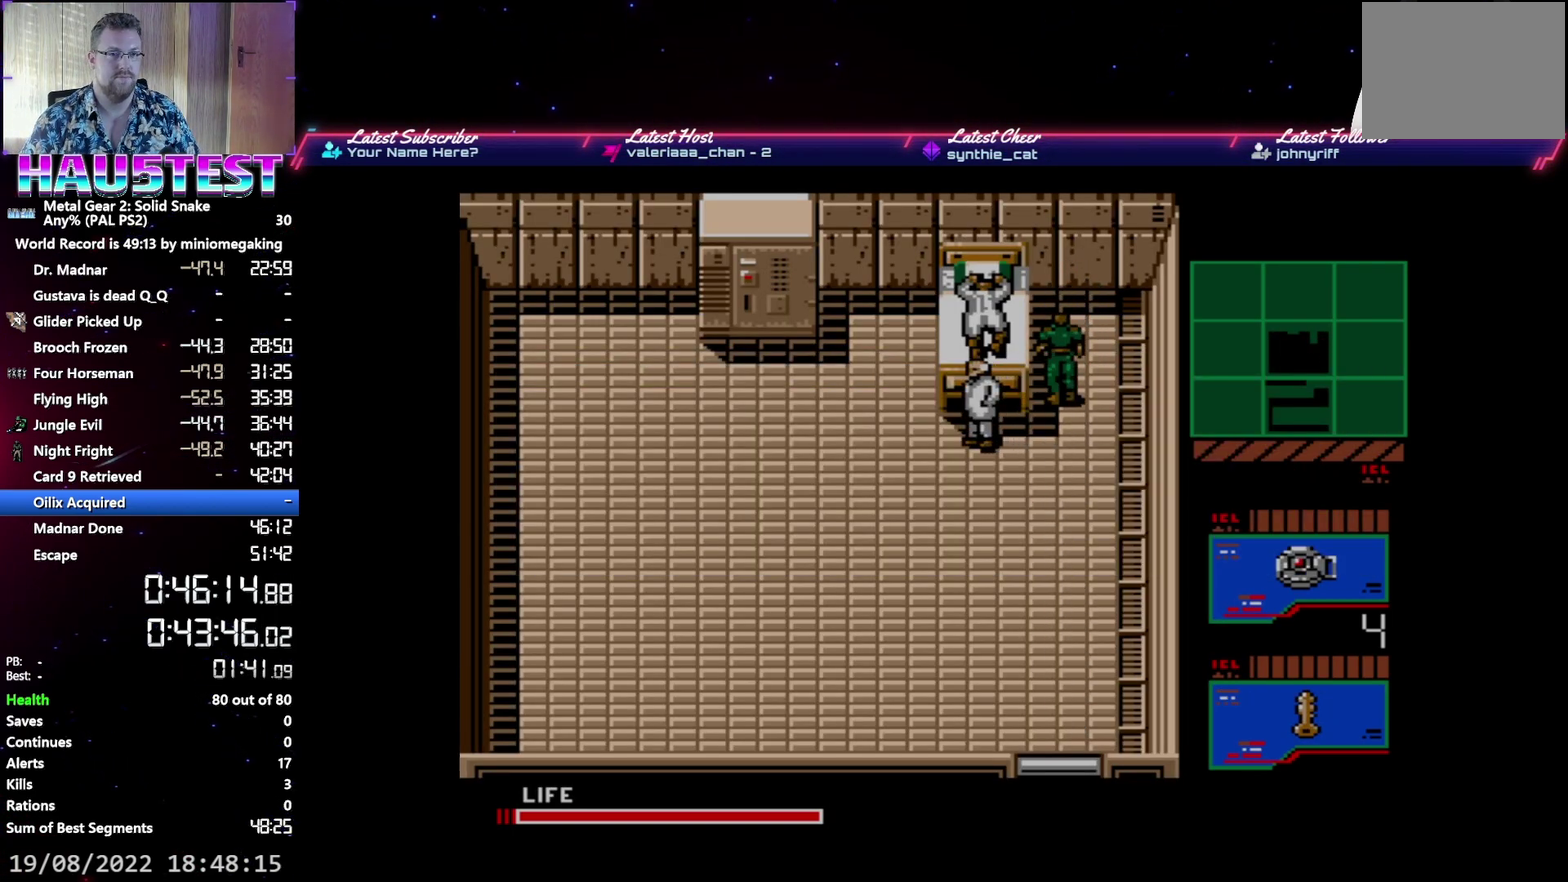
{"buttons": ["A"], "events": []}
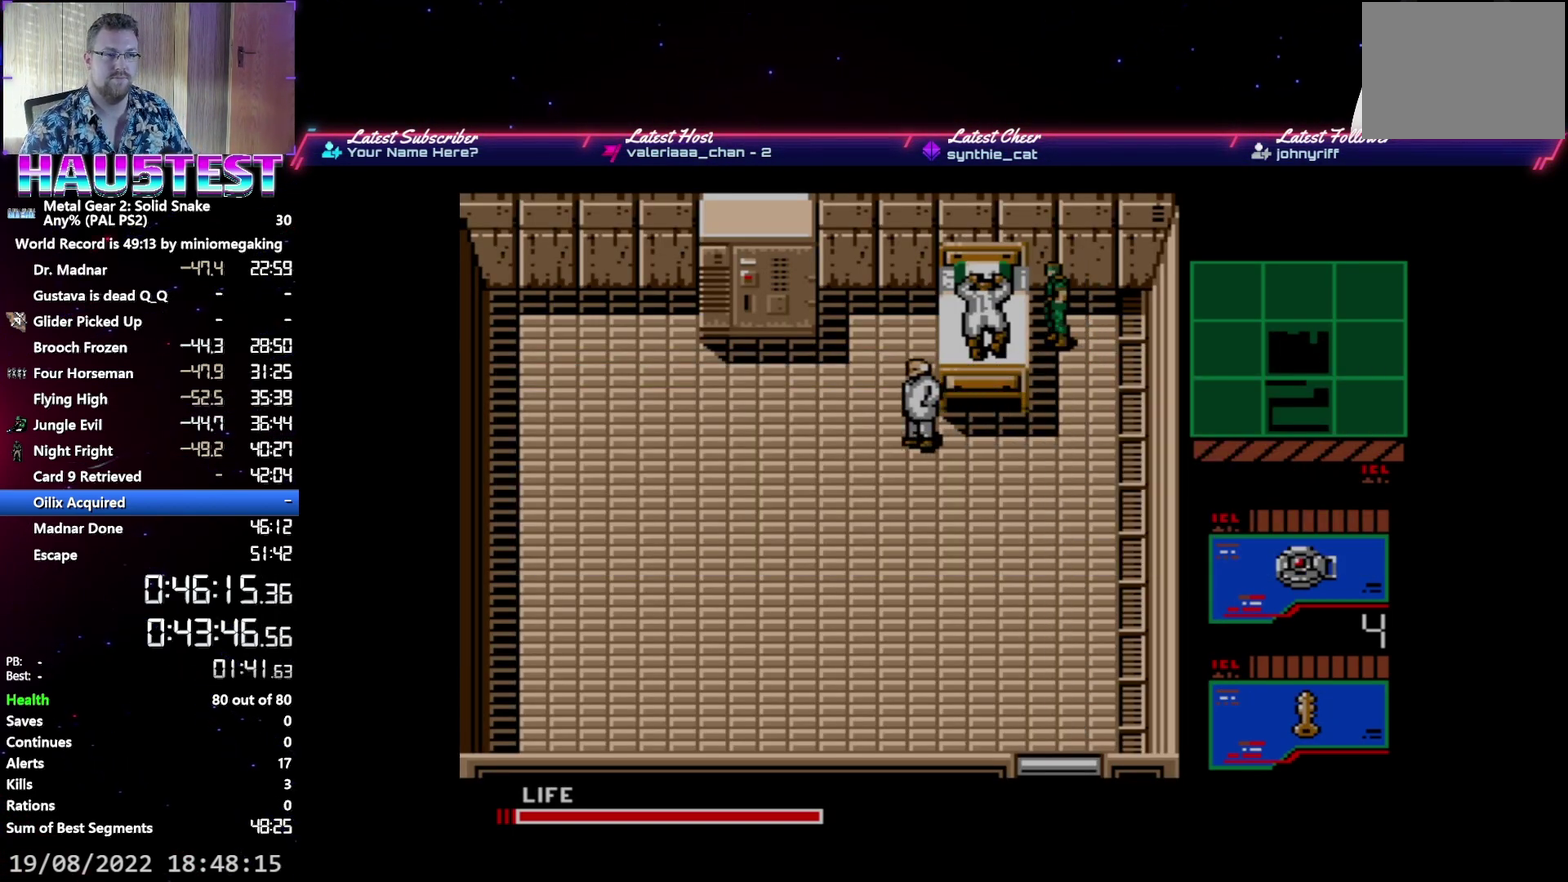
{"buttons": ["A"], "events": []}
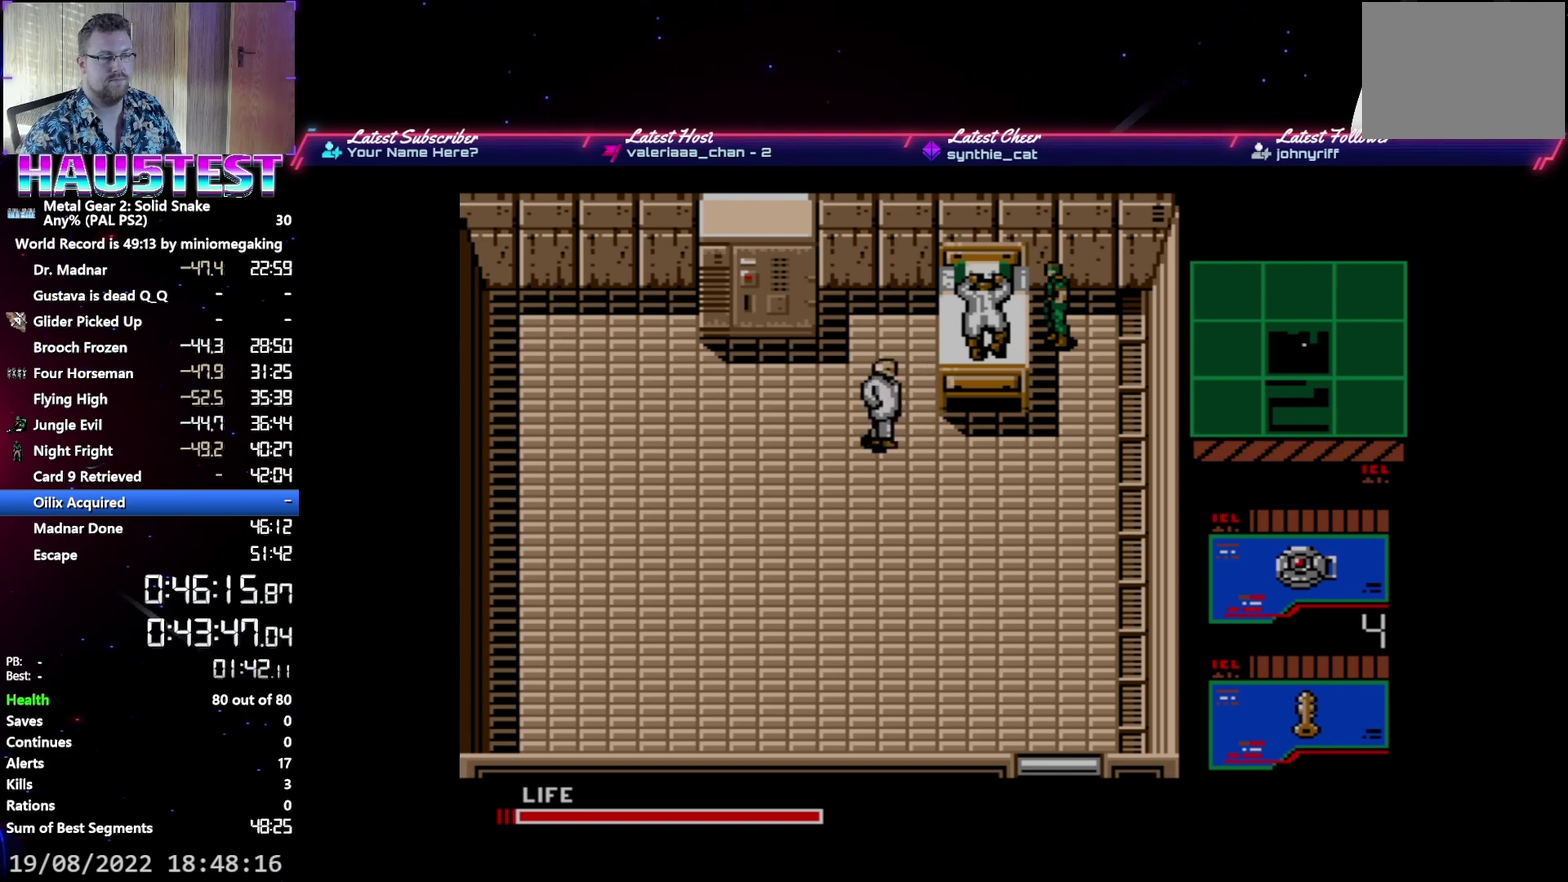
{"buttons": ["A"], "events": []}
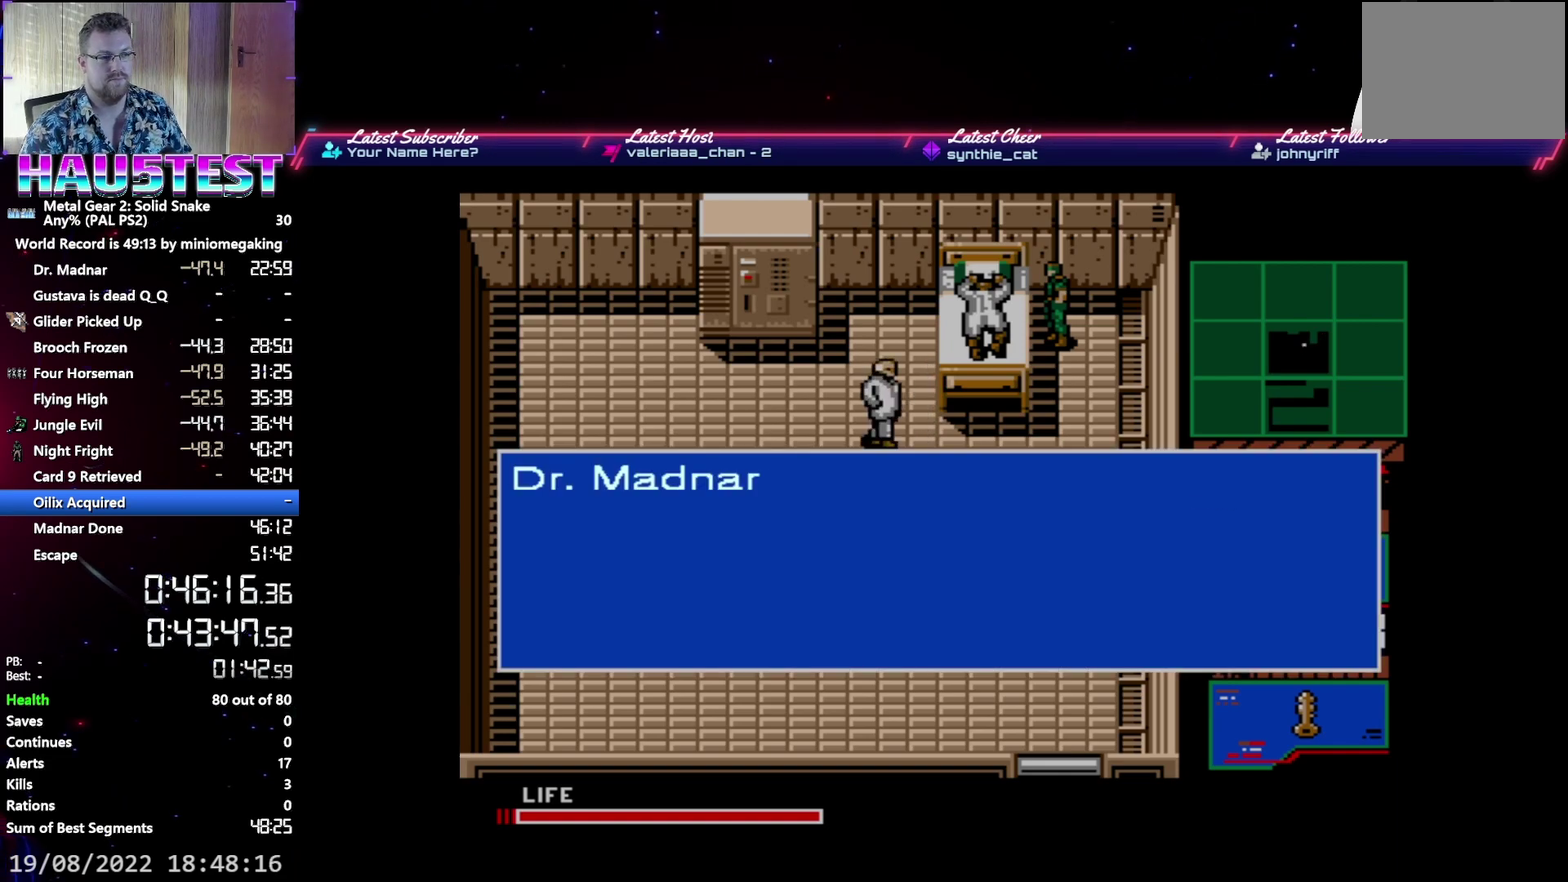
{"buttons": ["A"], "events": []}
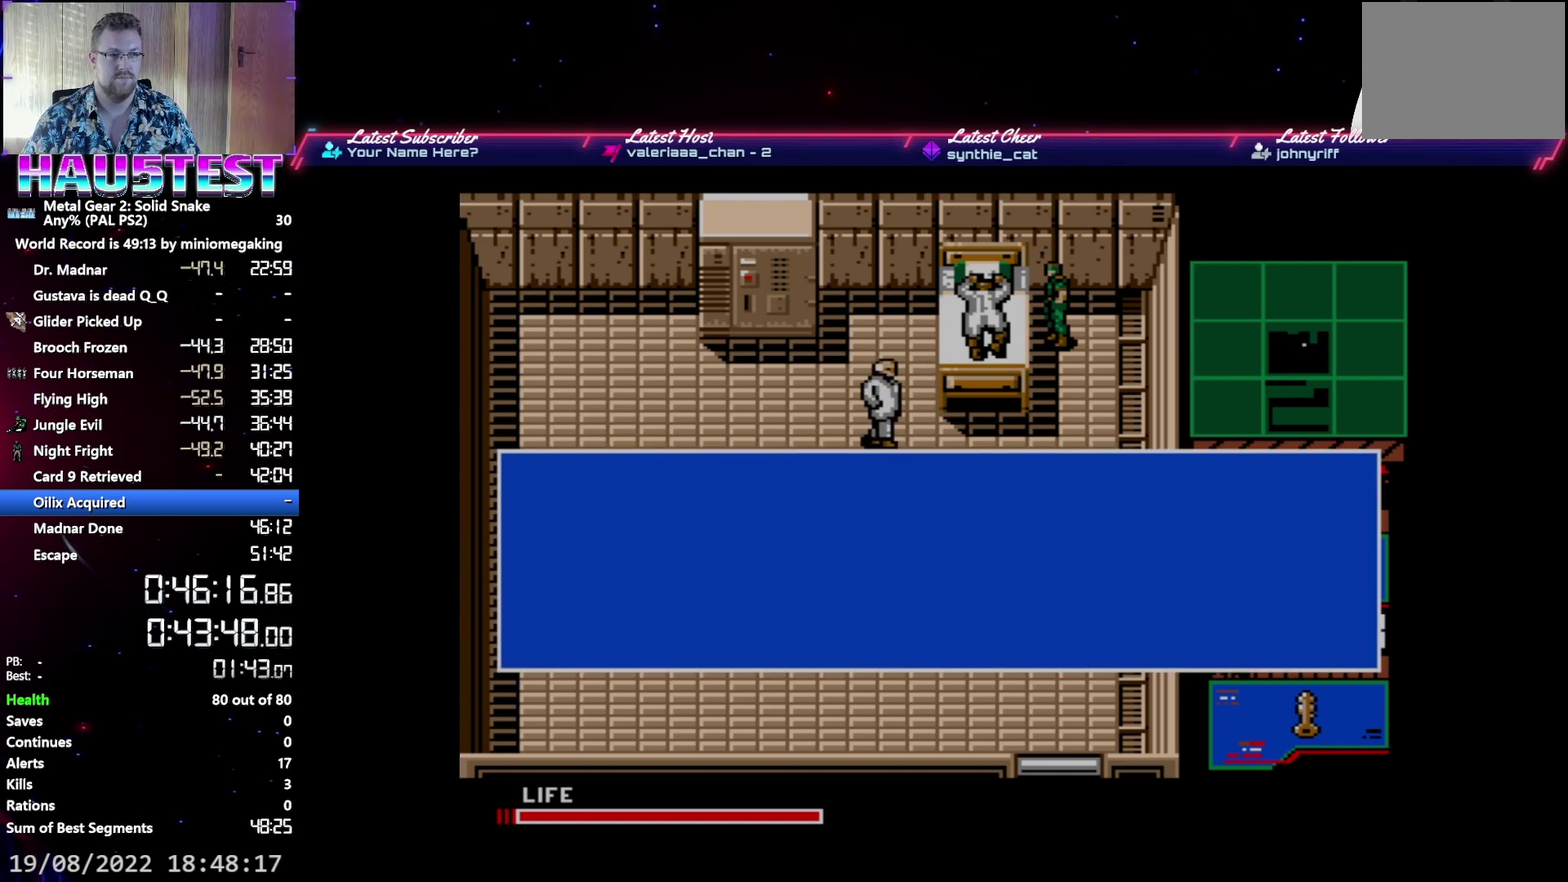
{"buttons": ["A"], "events": []}
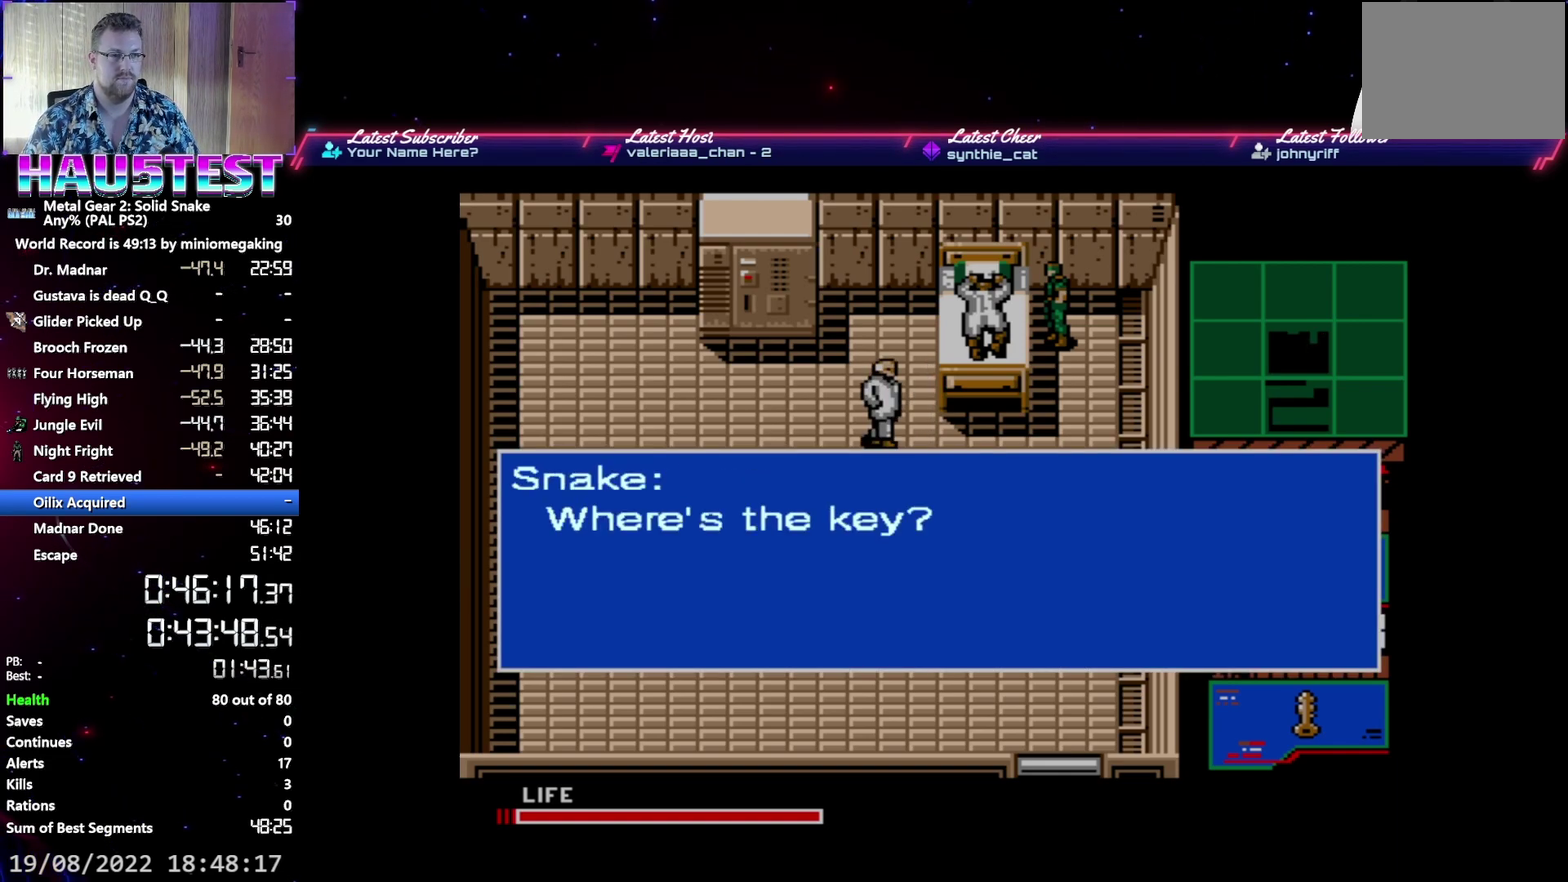
{"buttons": ["A"], "events": []}
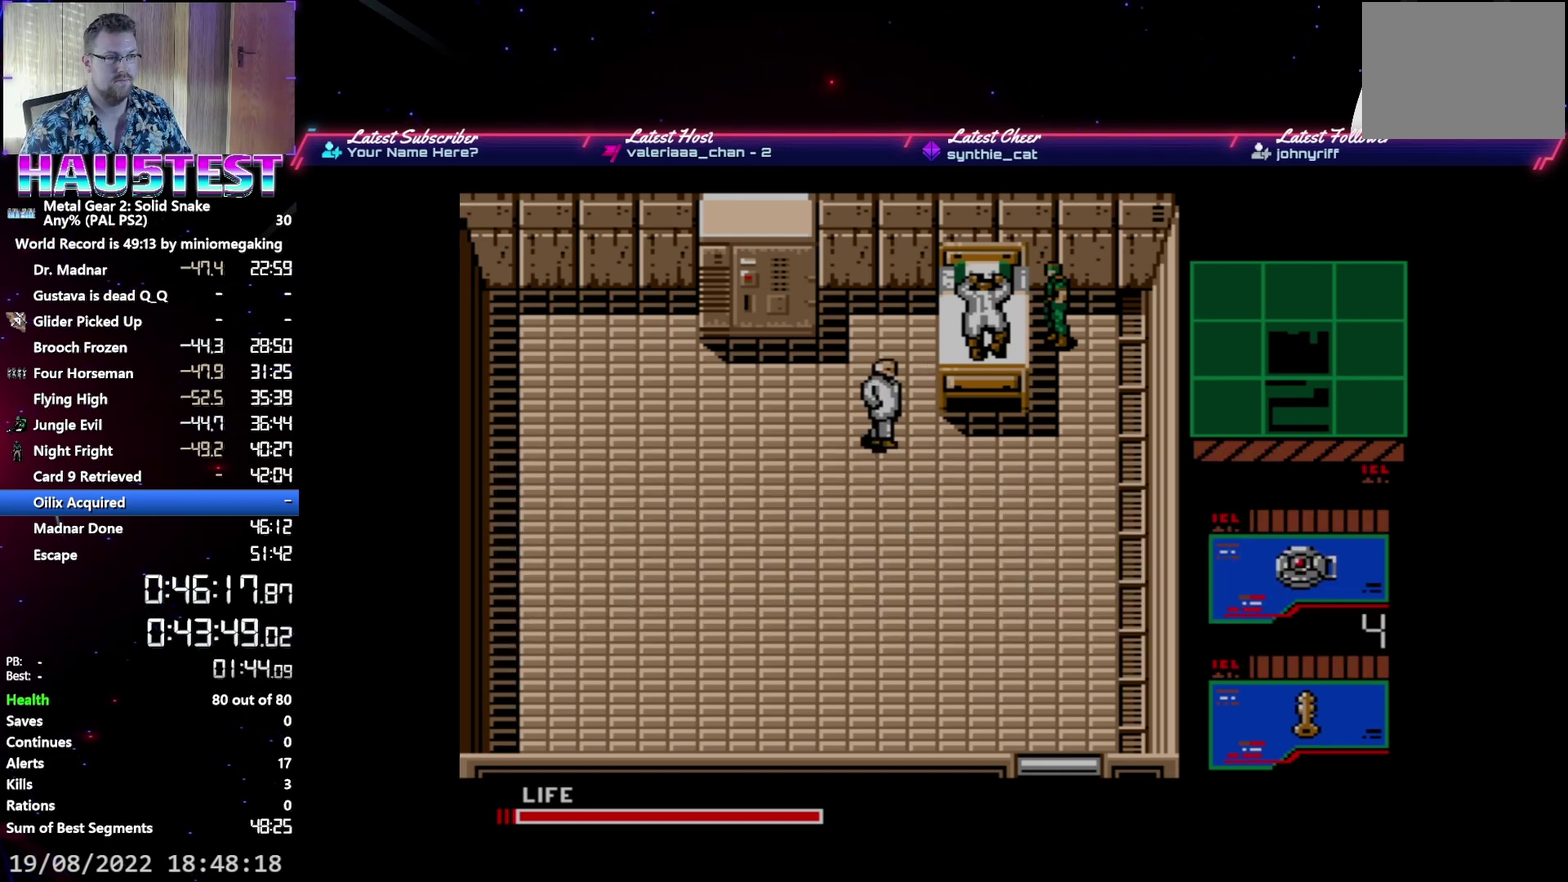
{"buttons": ["A"], "events": []}
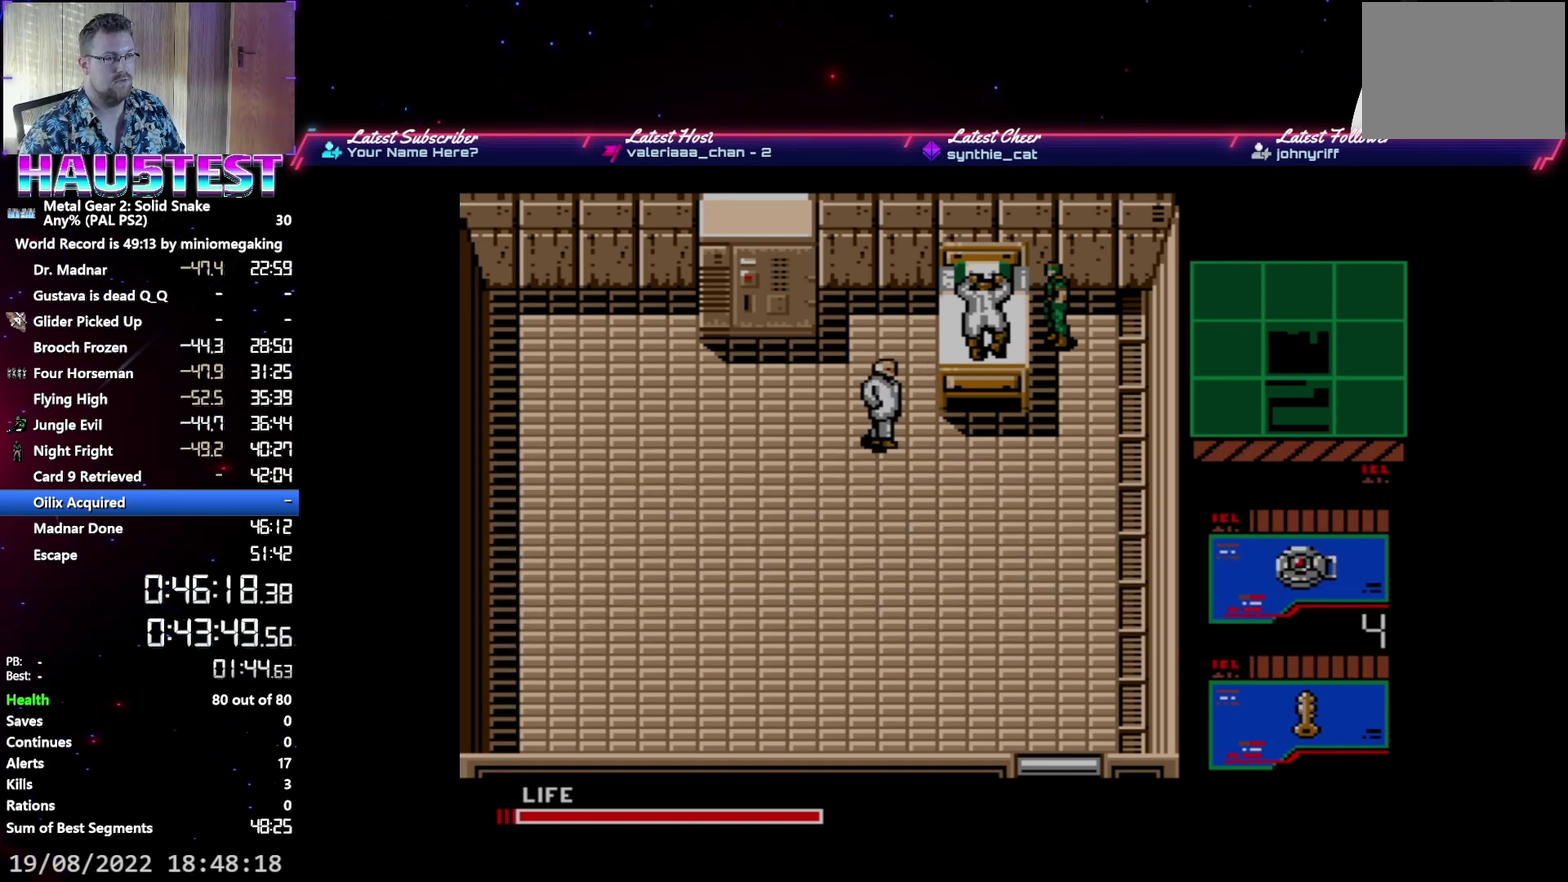
{"buttons": ["A"], "events": []}
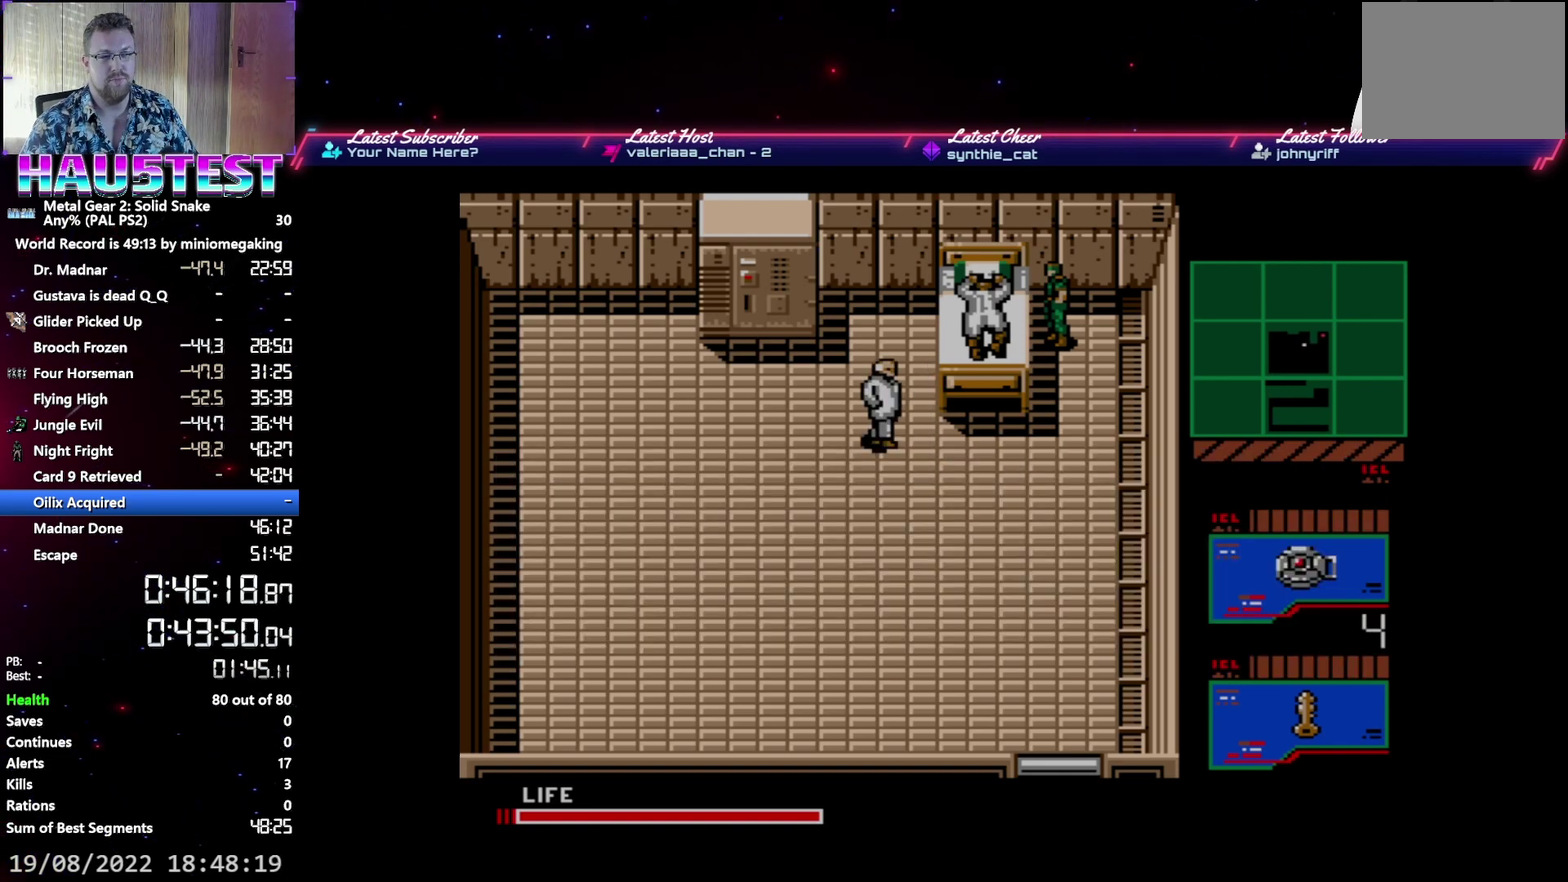
{"buttons": ["A"], "events": []}
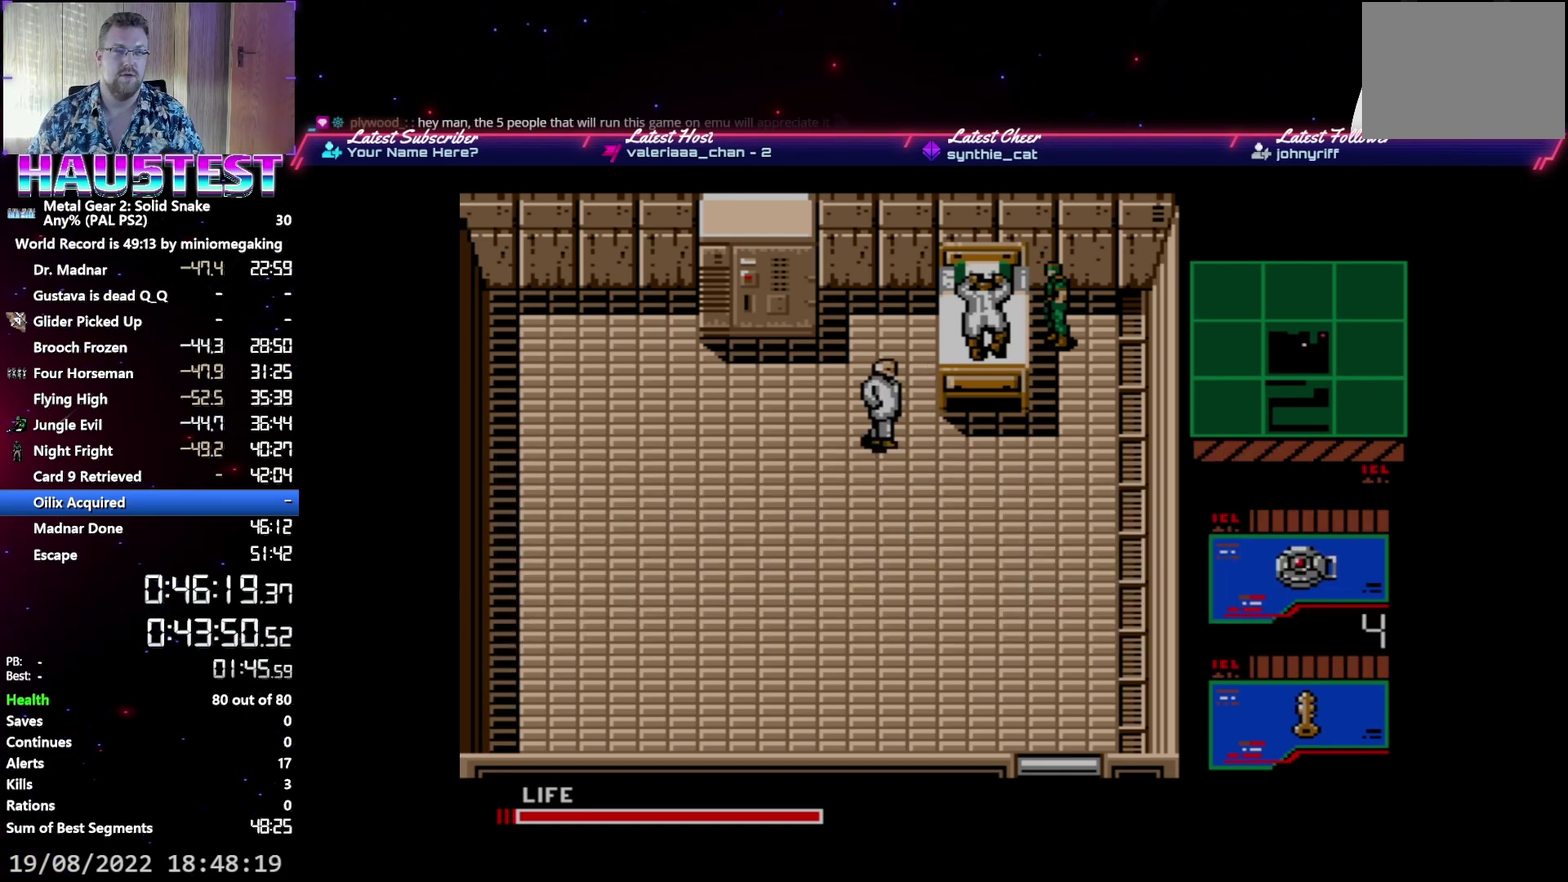
{"buttons": ["A"], "events": []}
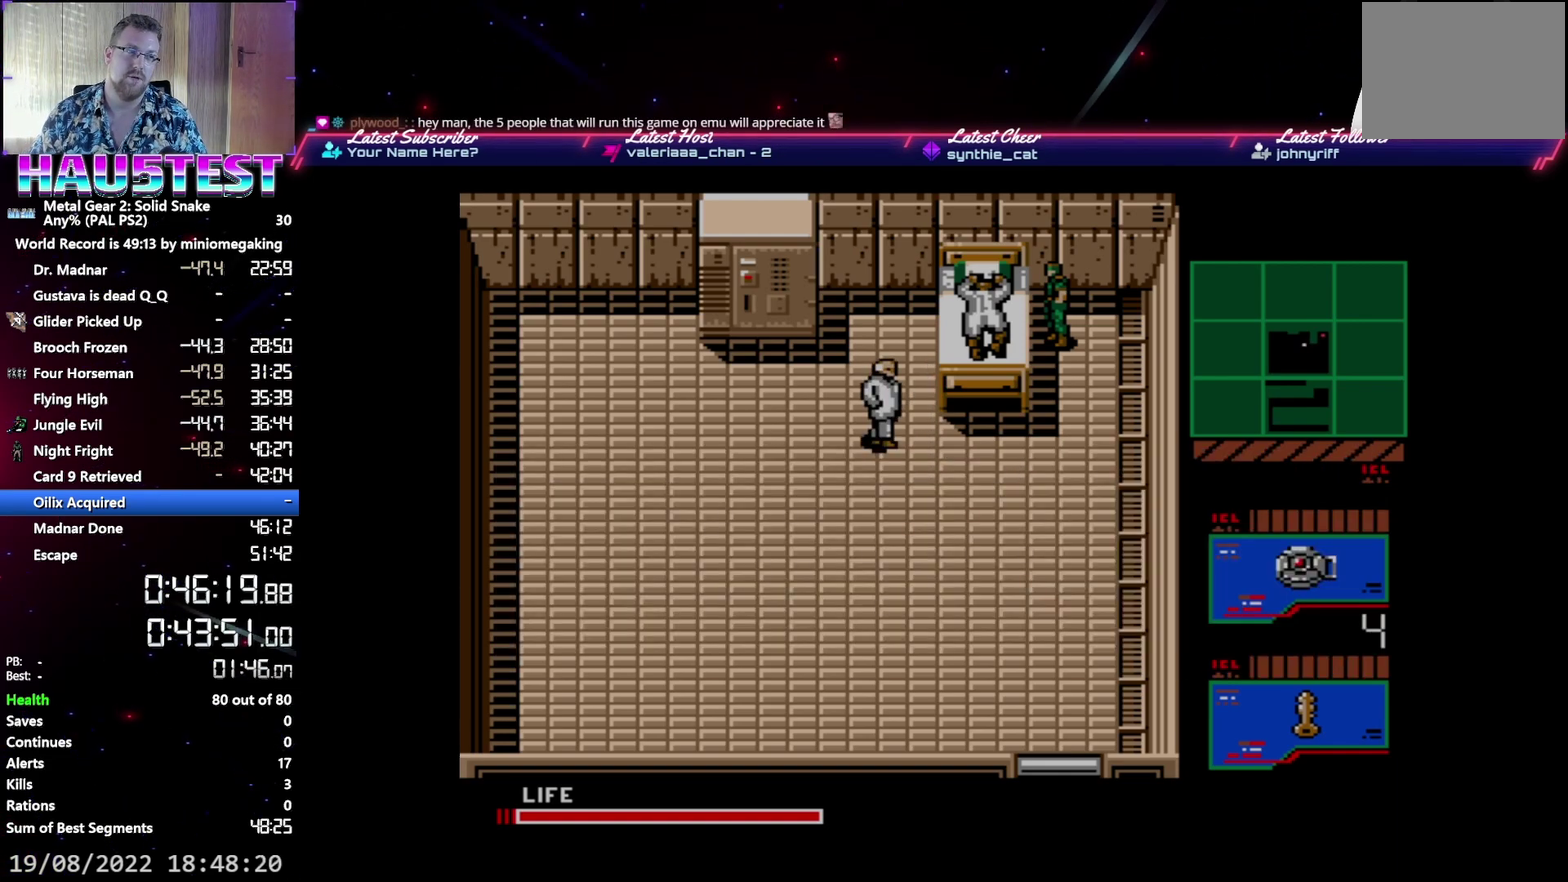
{"buttons": ["A", "DPAD_DOWN"], "events": [[100, "DPAD_DOWN", "down"]]}
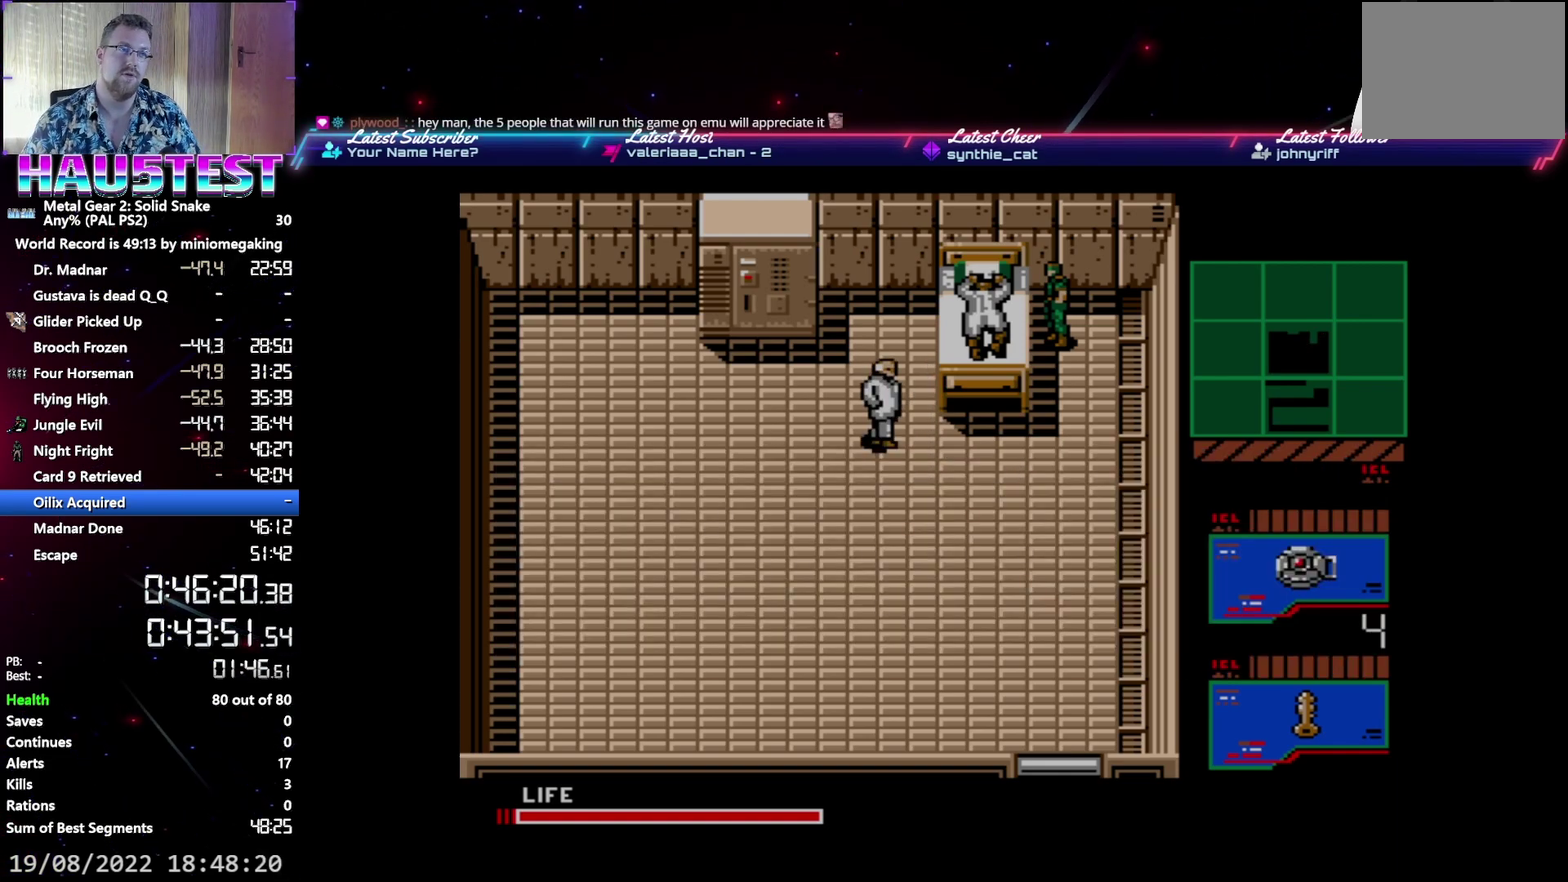
{"buttons": ["A", "DPAD_DOWN"], "events": []}
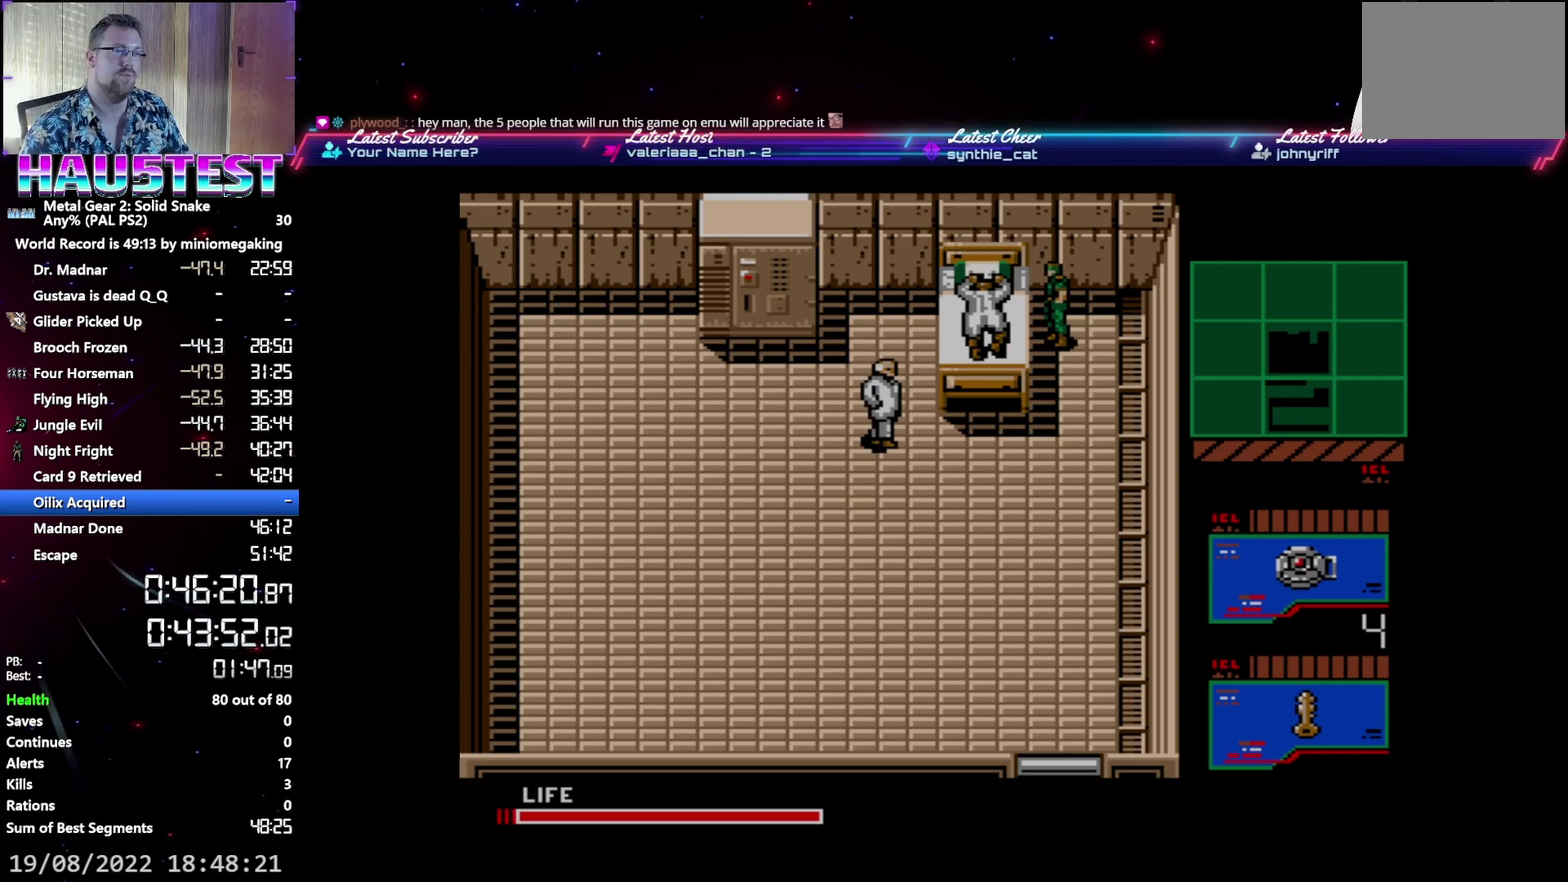
{"buttons": ["A", "DPAD_DOWN"], "events": []}
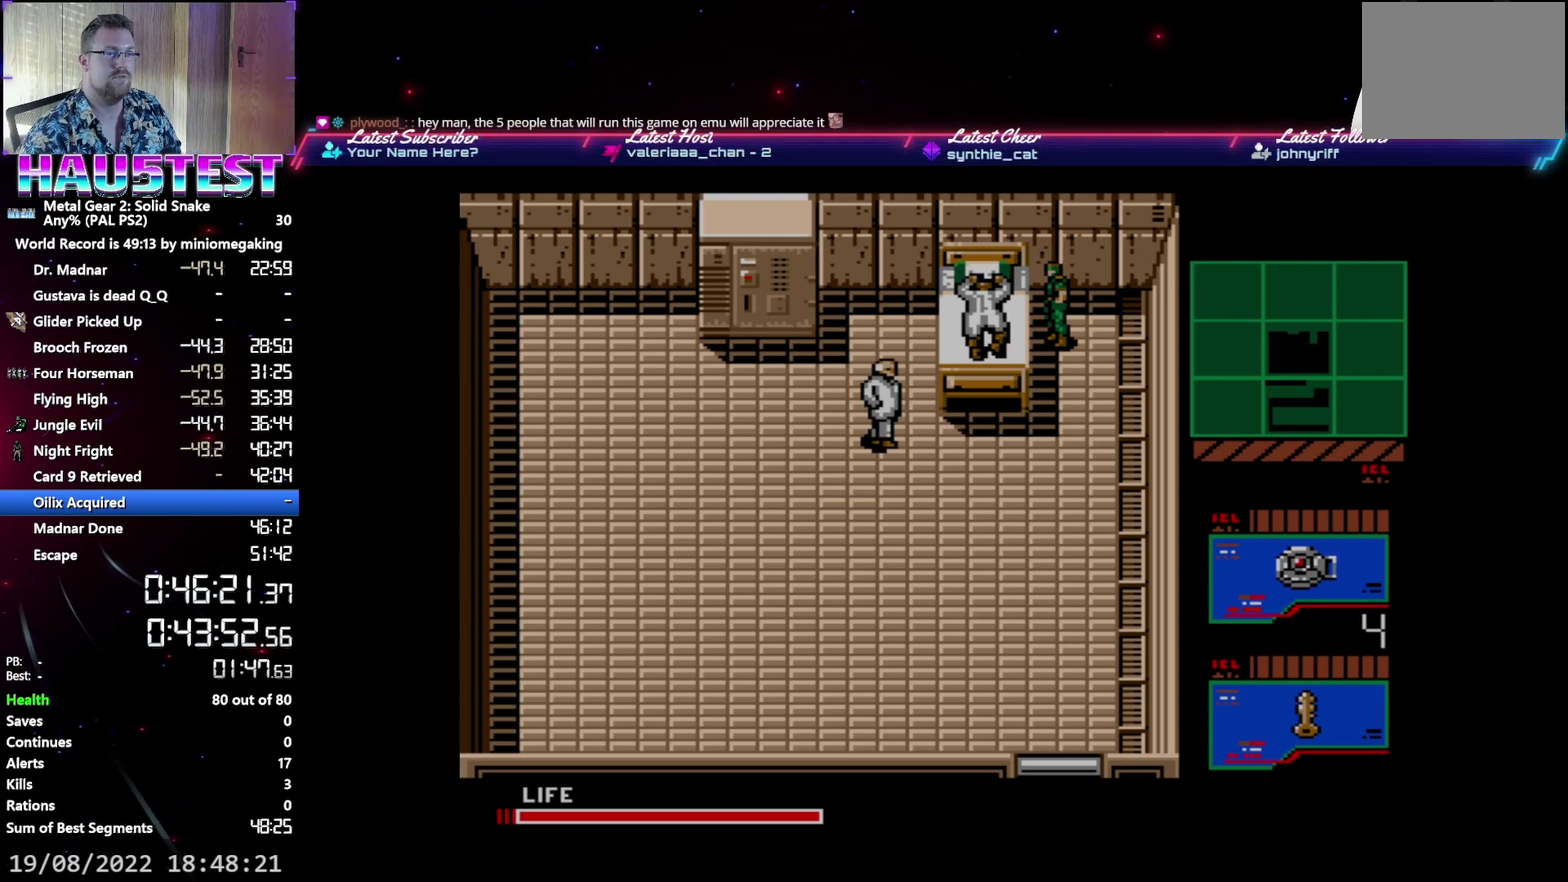
{"buttons": ["A", "DPAD_DOWN"], "events": []}
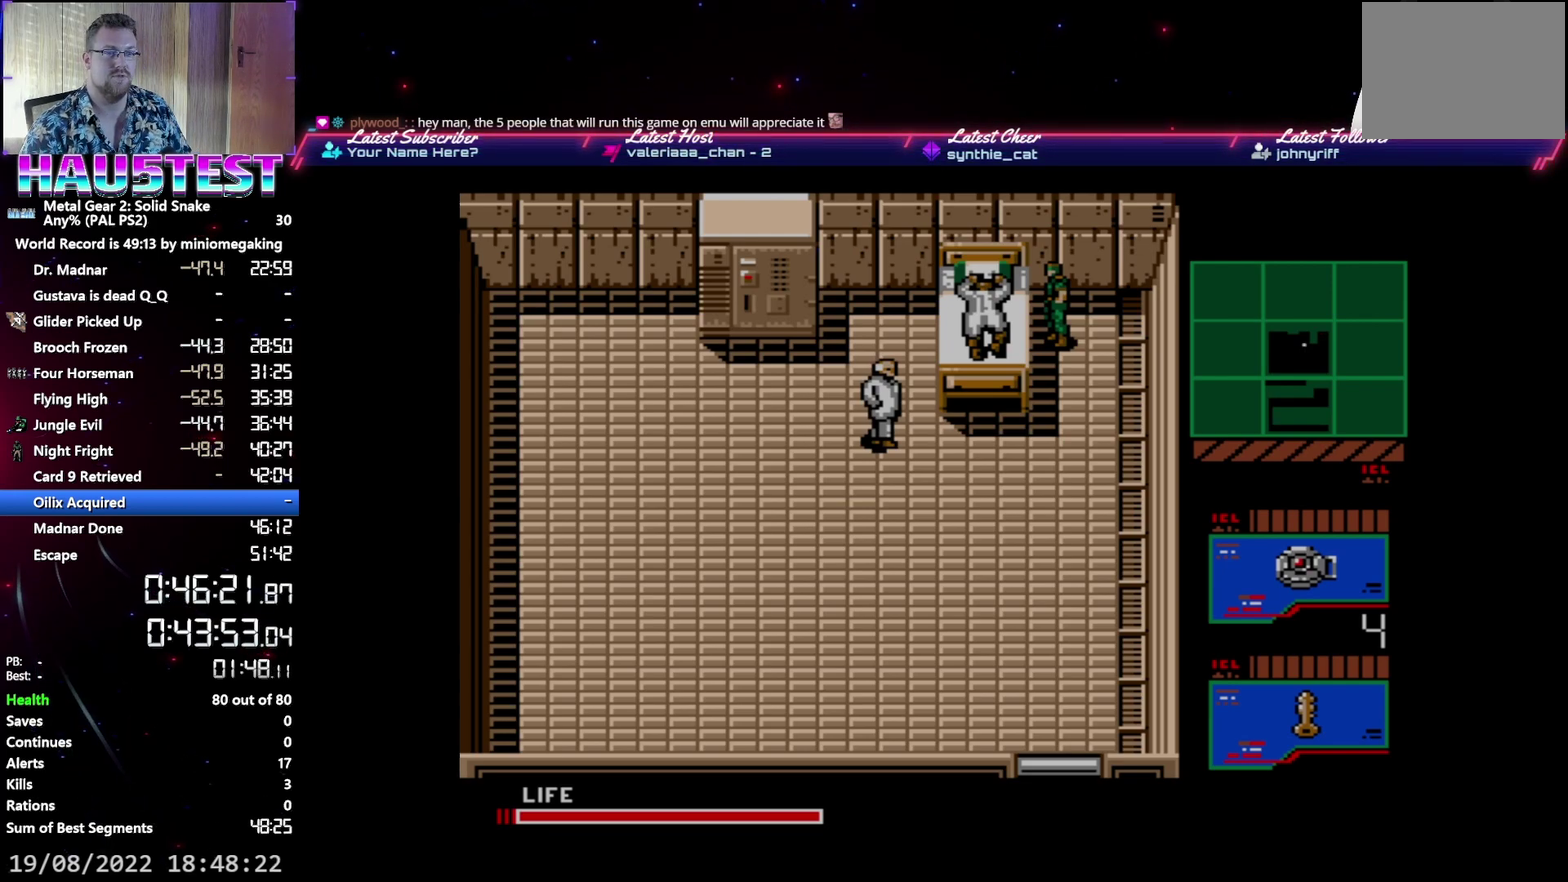
{"buttons": ["A", "DPAD_DOWN"], "events": []}